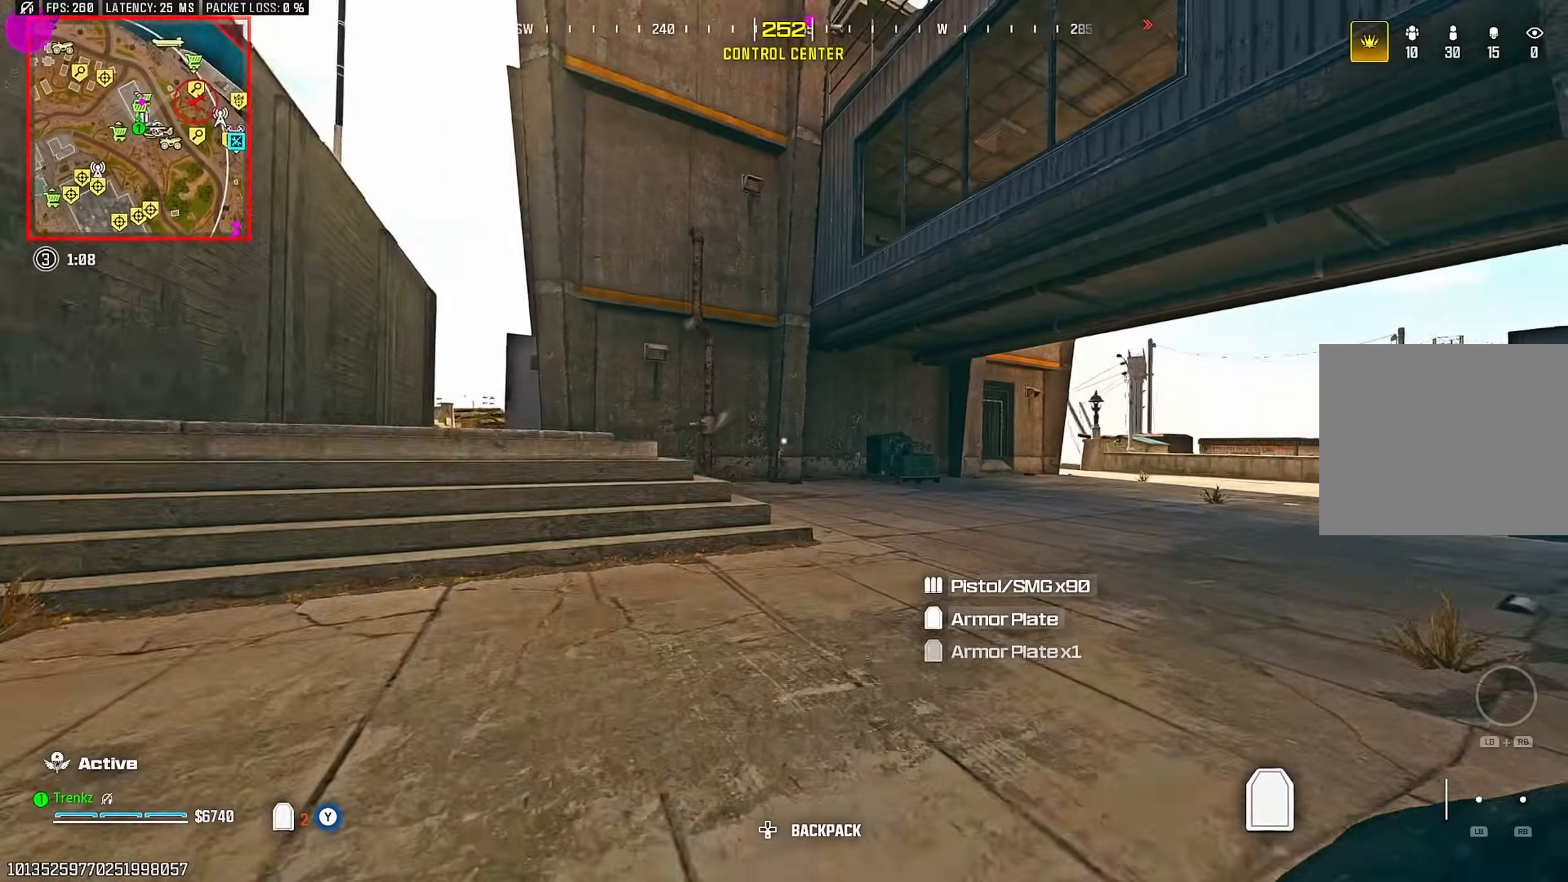
Gameplay with a controller (PlayStation layout); each line is a JSON object with the inputs held at the frame after it. "events" lists button and stick changes between this image and that frame as [ms after this image, input, new state], when the widget could be followed in between.
{"buttons": ["CROSS", "L2"], "left_stick": "up", "right_stick": "center", "events": [[150, "right_stick", "left"], [267, "right_stick", "center"], [450, "CROSS", "down"], [483, "L2", "down"]]}
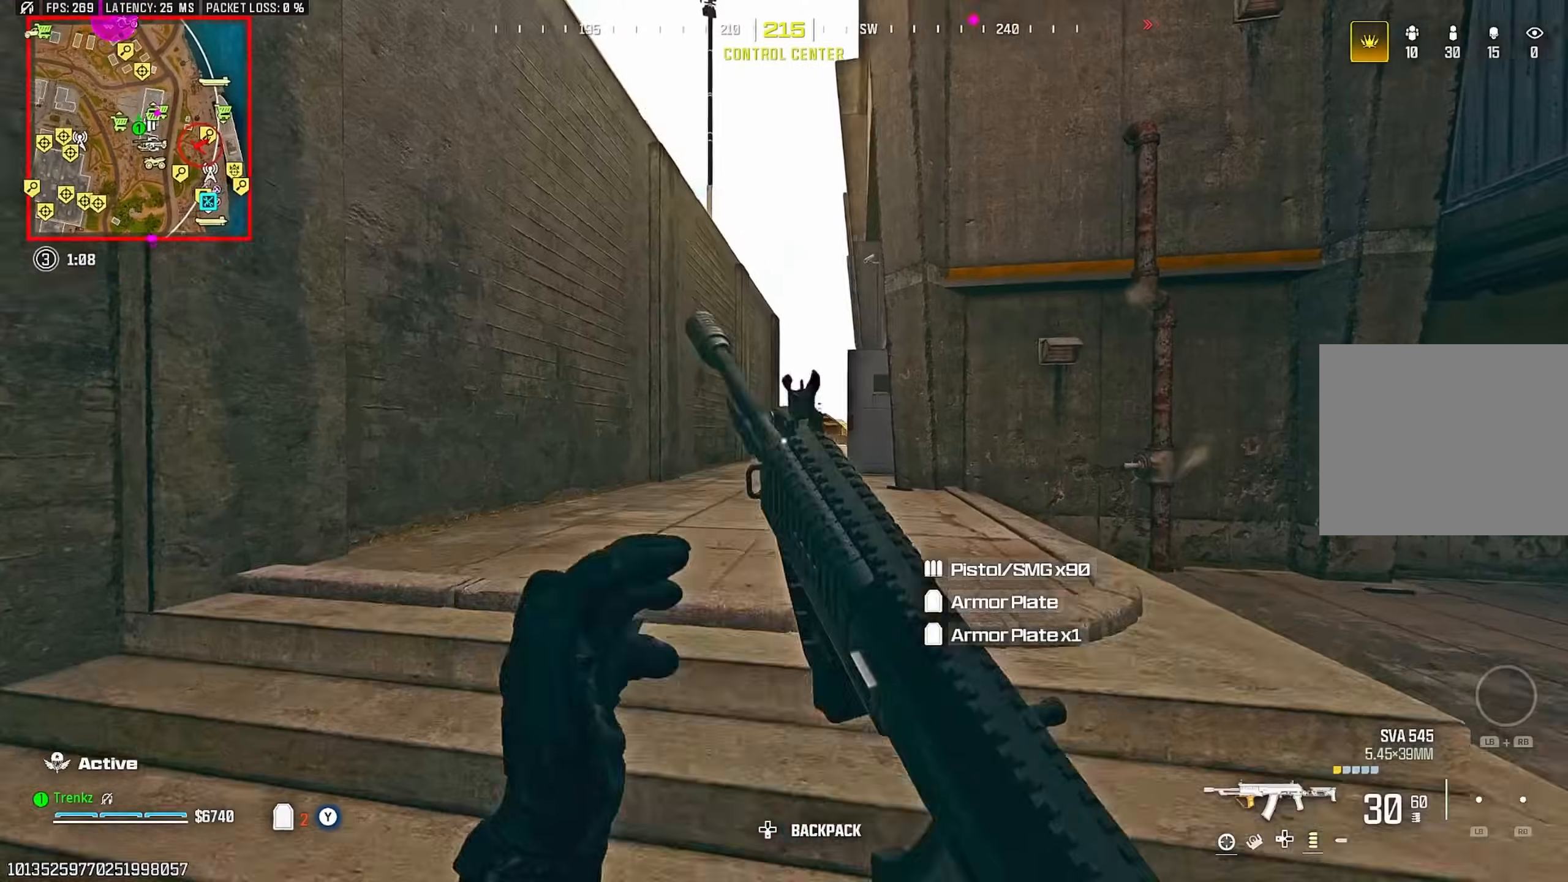
{"buttons": [], "left_stick": "up", "right_stick": "right", "events": [[17, "CROSS", "up"], [150, "L2", "up"], [317, "right_stick", "left"], [400, "right_stick", "center"], [467, "right_stick", "right"]]}
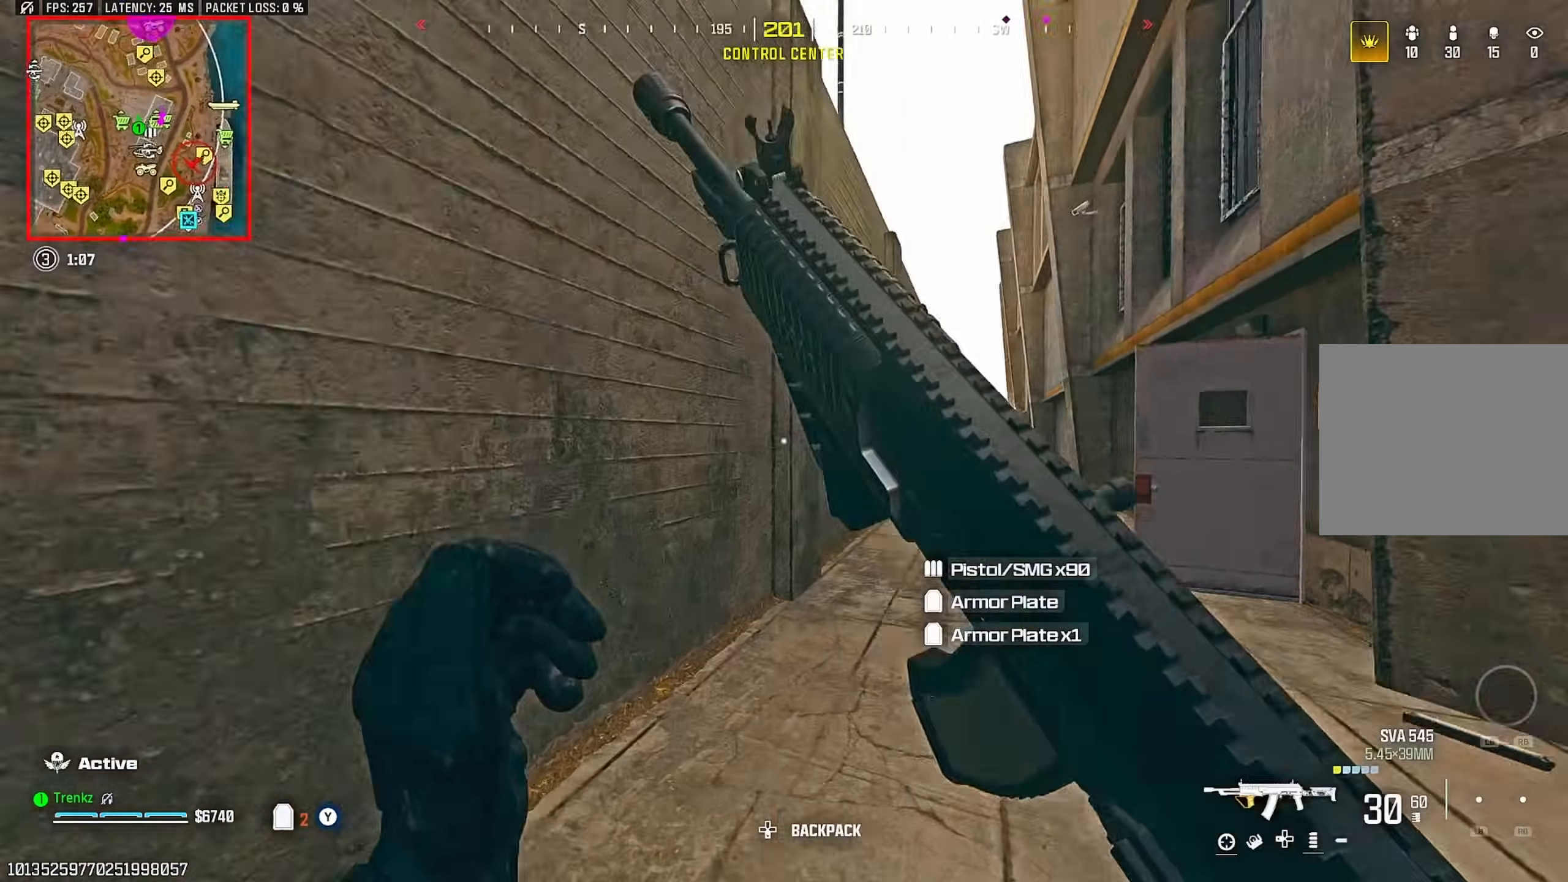
{"buttons": ["CROSS"], "left_stick": "up", "right_stick": "center", "events": [[100, "right_stick", "center"], [150, "R3", "down"], [267, "R3", "up"], [450, "CROSS", "down"]]}
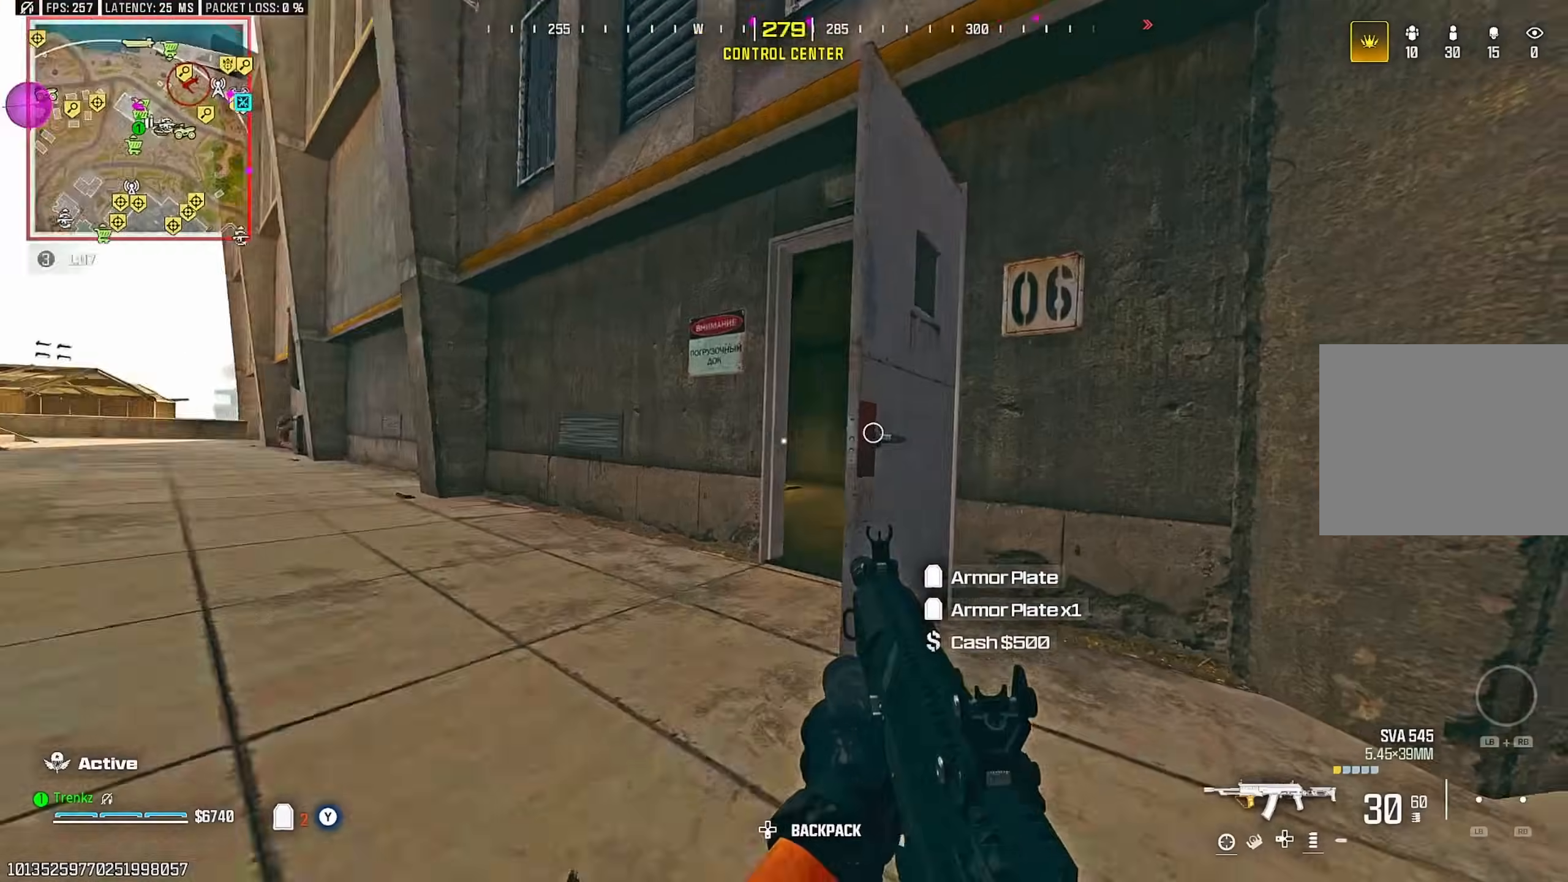
{"buttons": [], "left_stick": "up-right", "right_stick": "left", "events": [[50, "CROSS", "up"], [67, "left_stick", "up-right"], [67, "right_stick", "right"], [83, "L2", "down"], [133, "right_stick", "center"], [167, "L2", "up"], [283, "right_stick", "right"], [350, "right_stick", "center"], [400, "right_stick", "left"]]}
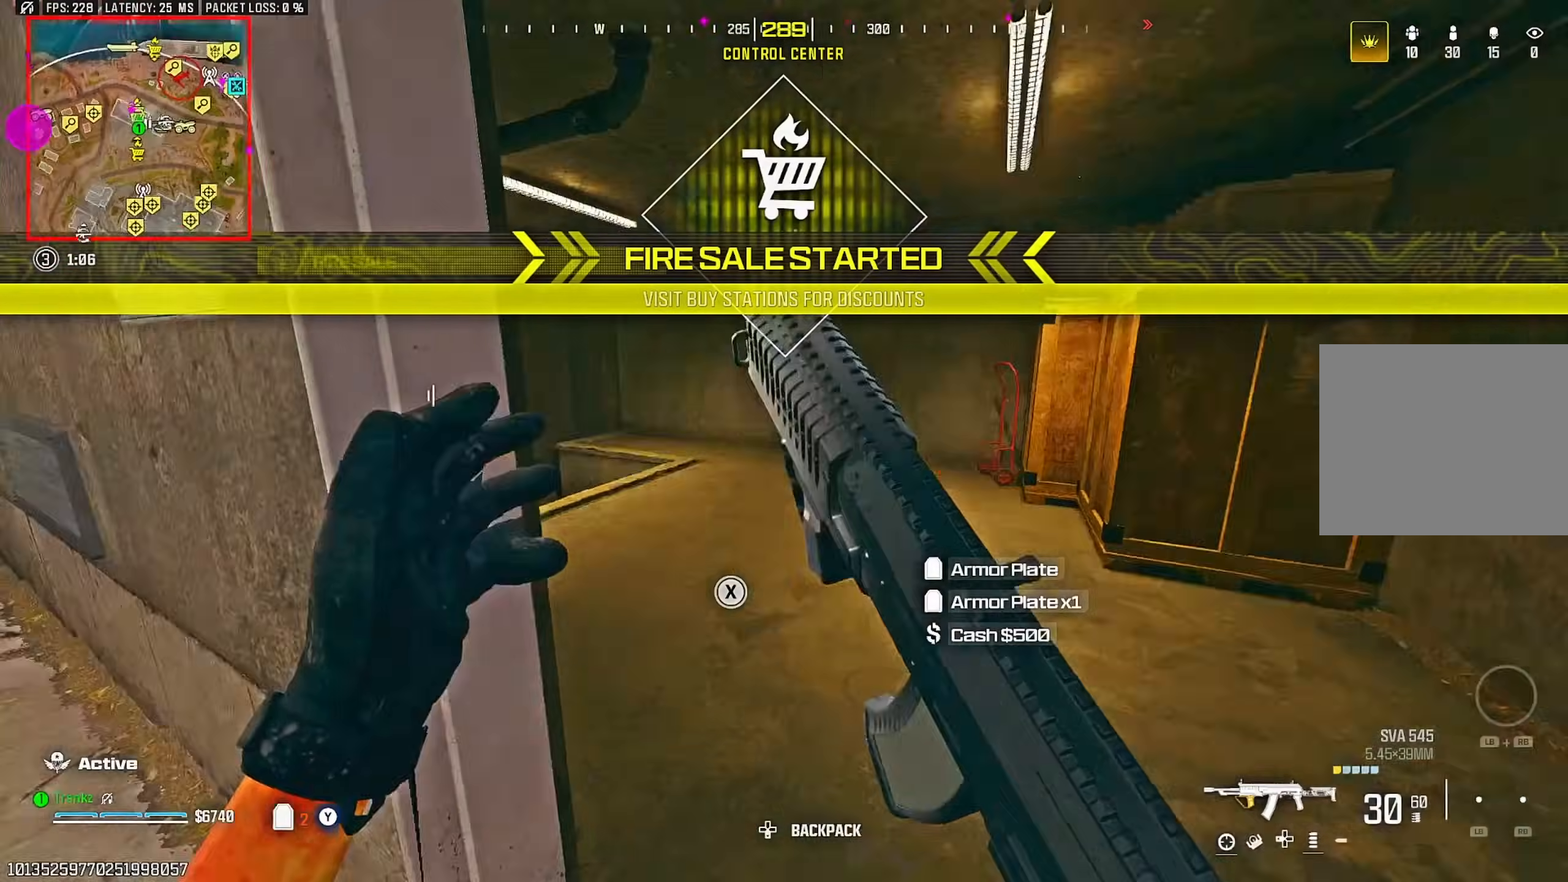
{"buttons": ["L2"], "left_stick": "left", "right_stick": "center", "events": [[50, "right_stick", "center"], [83, "R3", "down"], [183, "R3", "up"], [317, "CROSS", "down"], [317, "L2", "down"], [333, "left_stick", "down-right"], [383, "left_stick", "left"], [433, "CROSS", "up"]]}
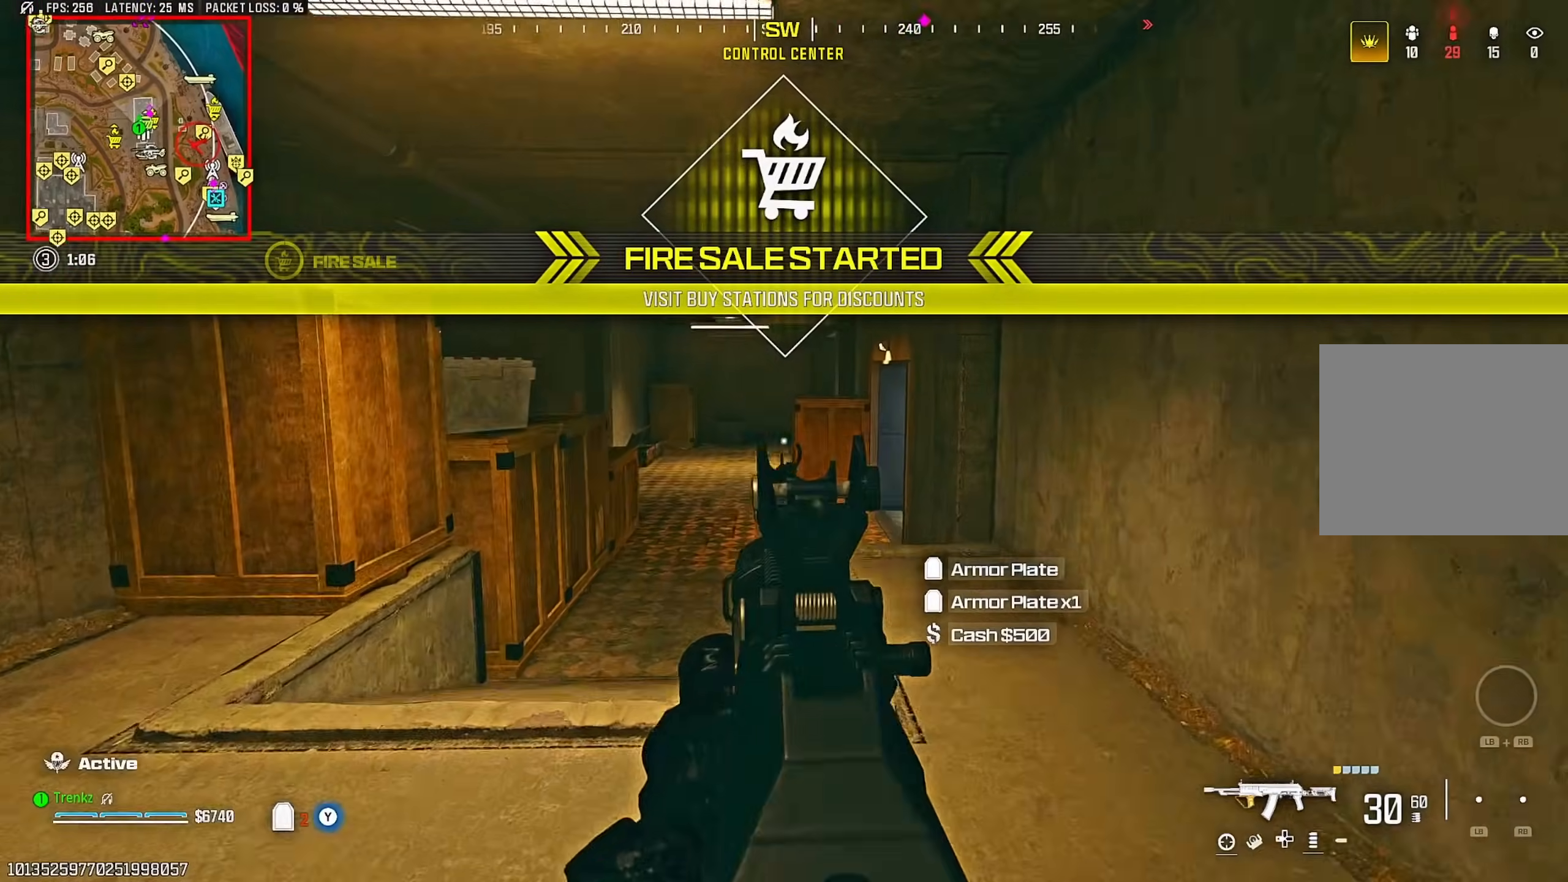
{"buttons": [], "left_stick": "up-left", "right_stick": "down-right", "events": [[67, "left_stick", "up-left"], [83, "L2", "up"], [200, "right_stick", "left"], [333, "right_stick", "up-right"], [433, "right_stick", "down-right"]]}
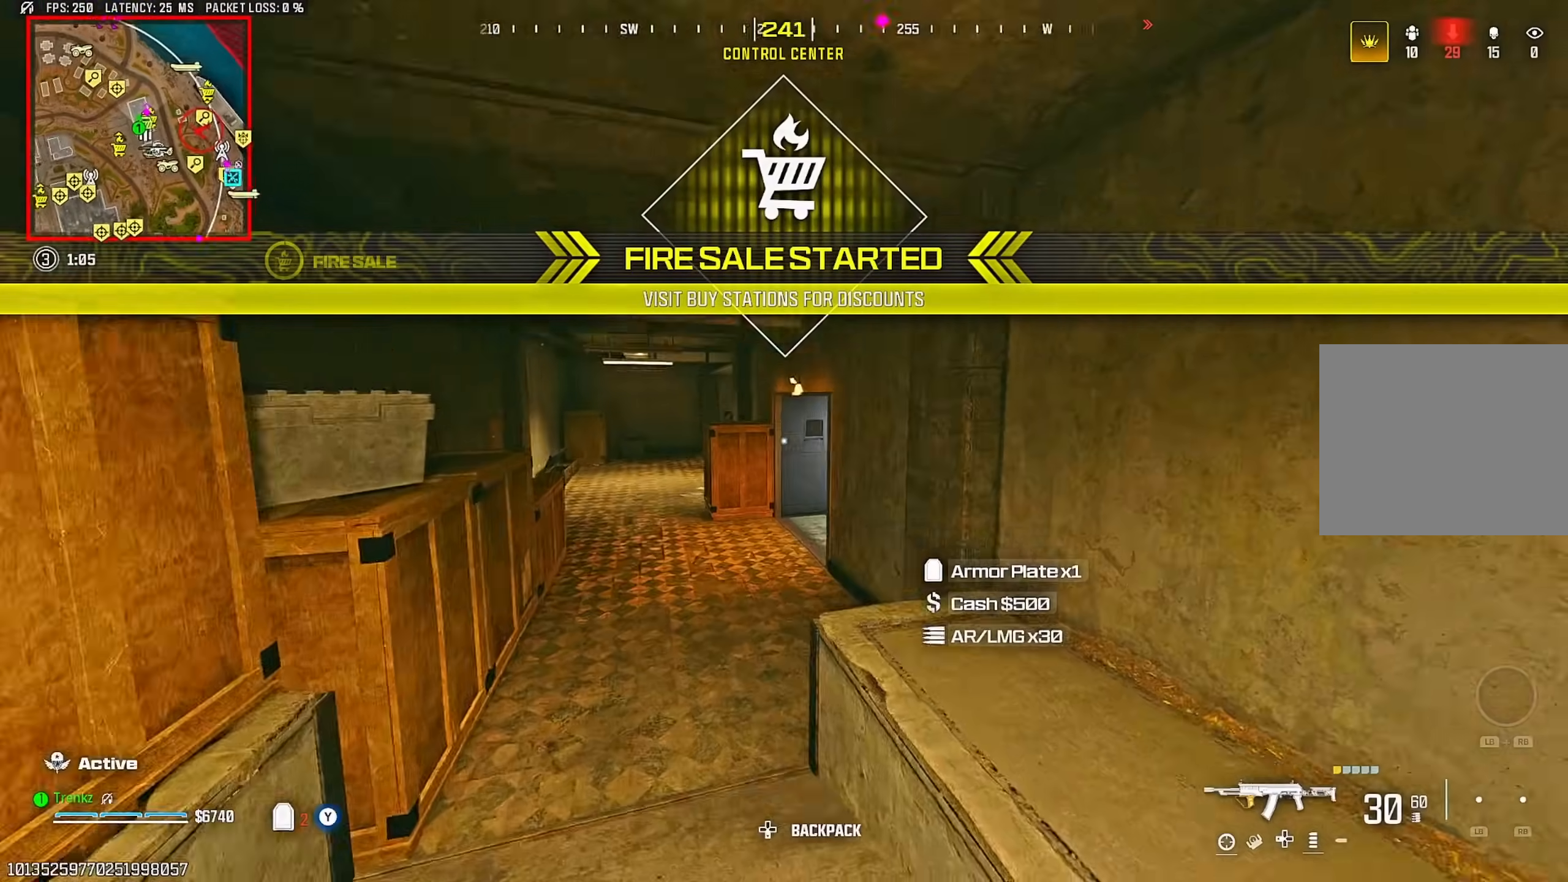
{"buttons": [], "left_stick": "up-left", "right_stick": "center", "events": [[17, "right_stick", "center"], [167, "right_stick", "left"], [233, "right_stick", "center"], [300, "right_stick", "right"], [400, "right_stick", "center"]]}
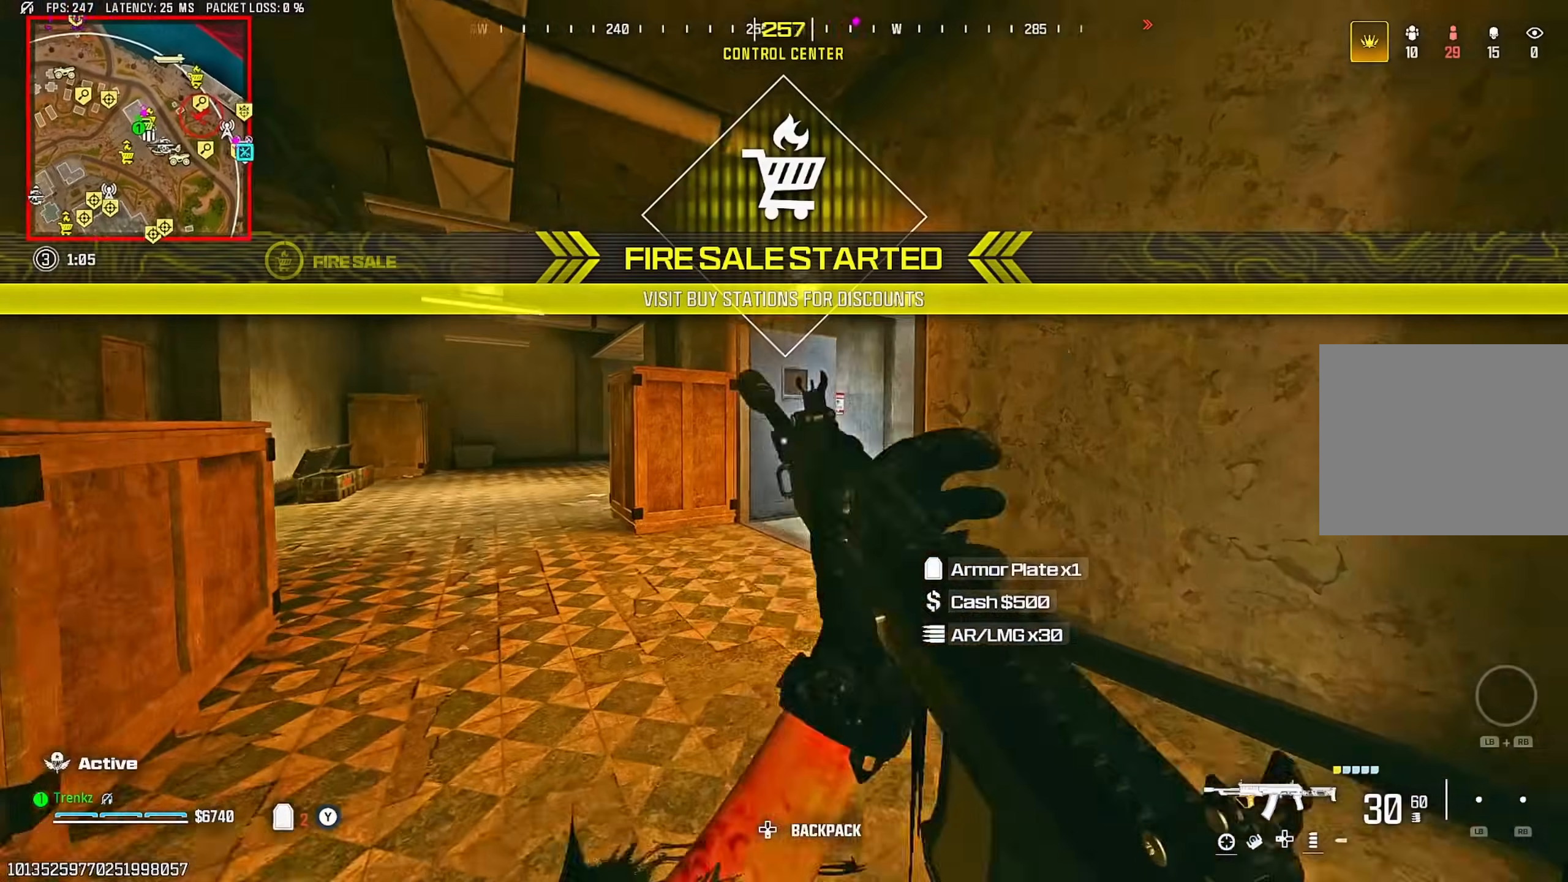
{"buttons": ["CROSS", "L2"], "left_stick": "up", "right_stick": "center", "events": [[50, "R3", "down"], [150, "R3", "up"], [317, "left_stick", "up"], [383, "CROSS", "down"], [400, "L2", "down"]]}
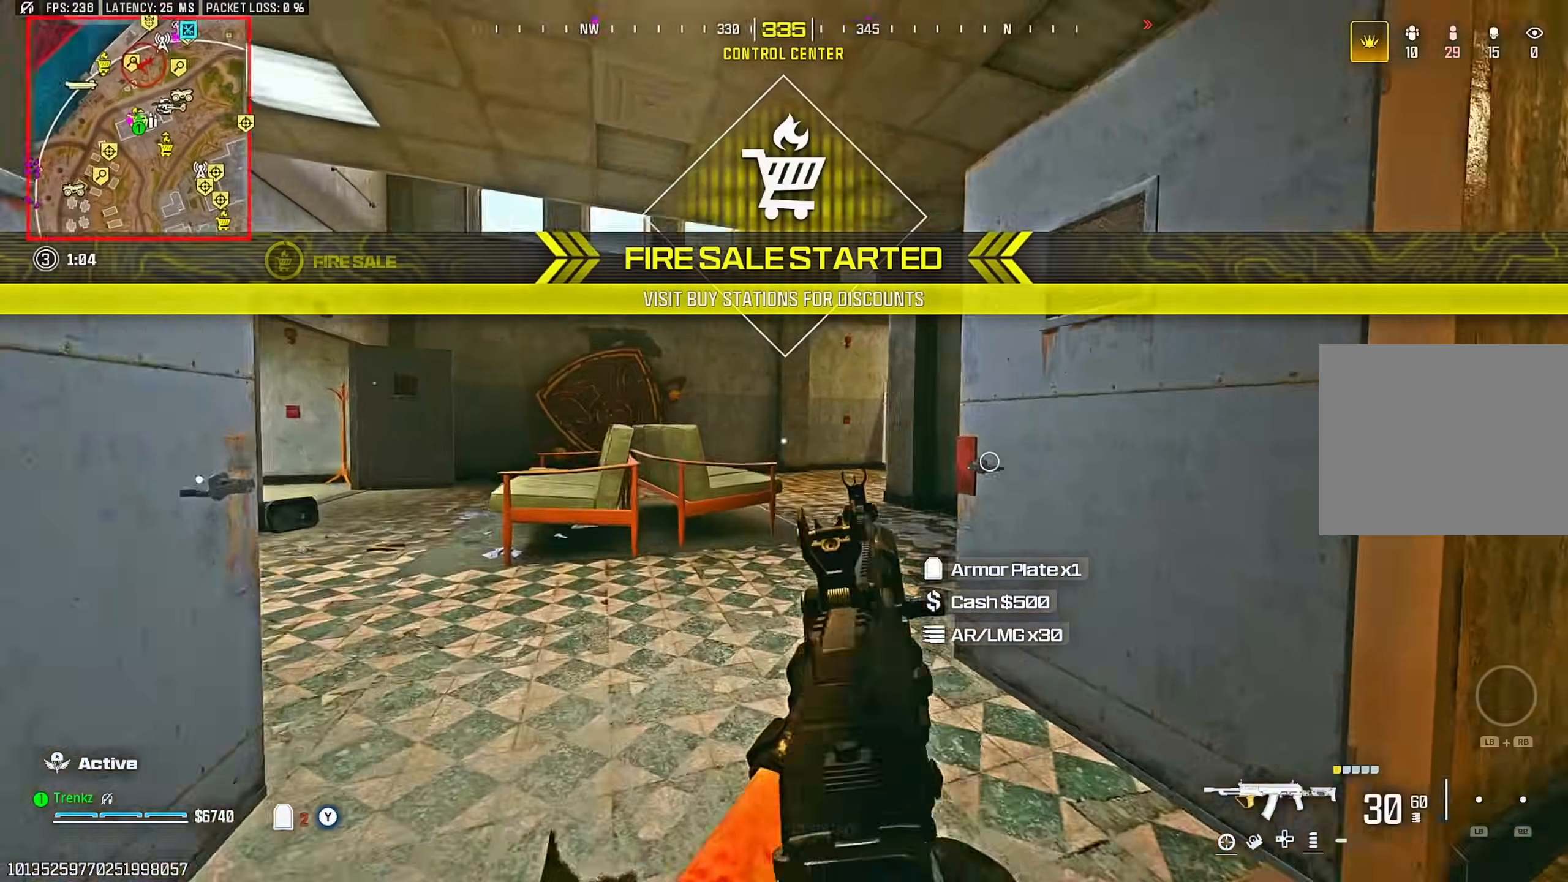
{"buttons": ["CROSS", "L2"], "left_stick": "up-left", "right_stick": "center", "events": [[17, "CROSS", "up"], [133, "right_stick", "right"], [167, "left_stick", "up-left"], [267, "R3", "down"], [267, "right_stick", "center"], [383, "R3", "up"], [383, "right_stick", "right"], [467, "CROSS", "down"], [467, "right_stick", "center"]]}
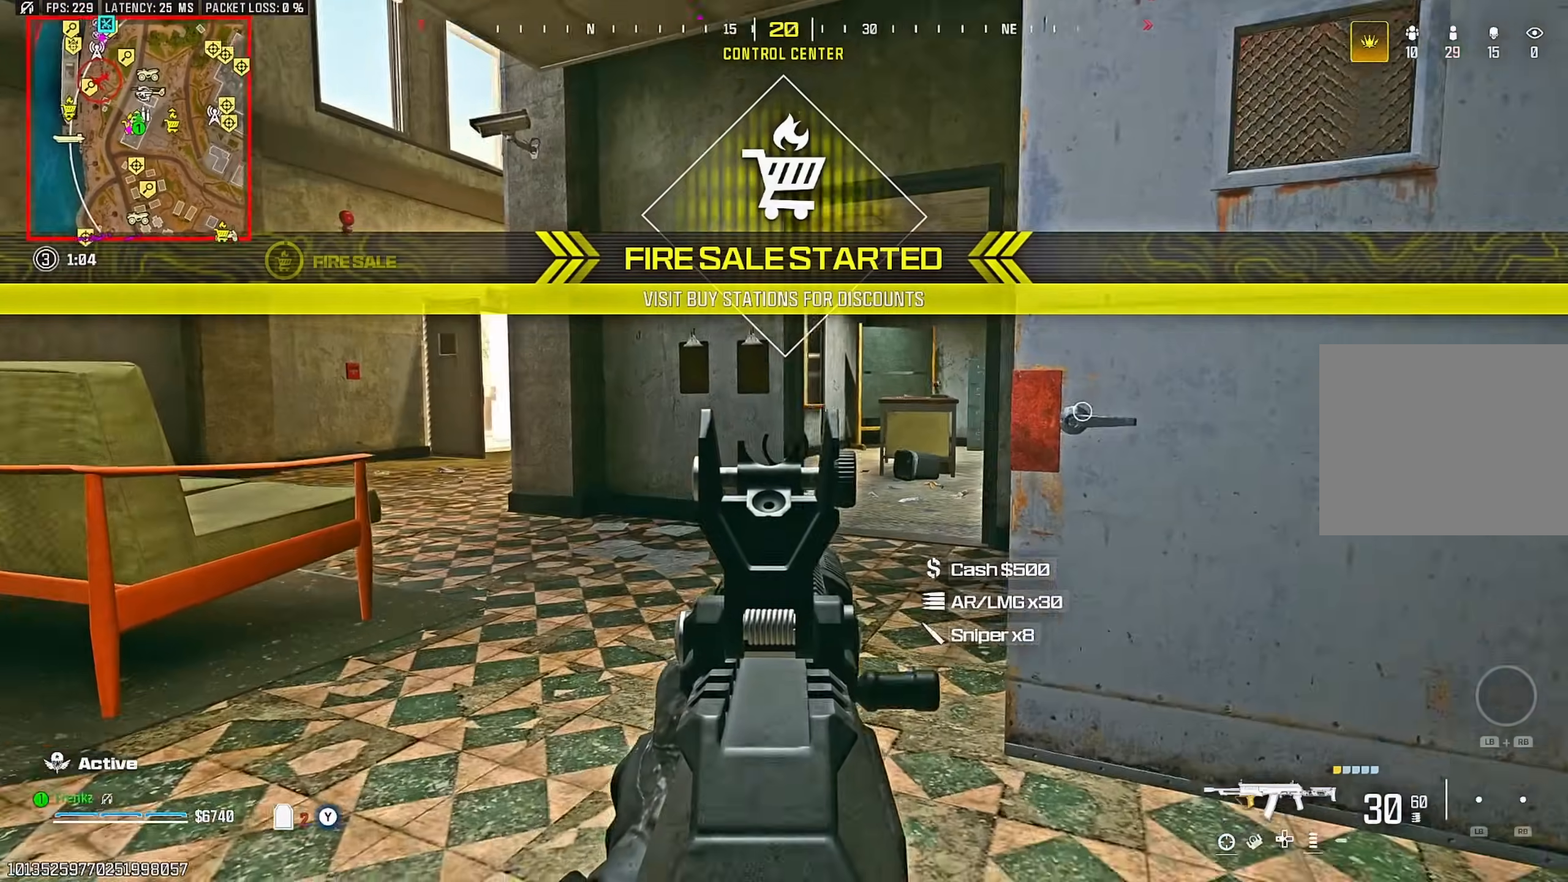
{"buttons": ["L2"], "left_stick": "left", "right_stick": "left", "events": [[50, "CROSS", "up"], [183, "left_stick", "left"], [417, "right_stick", "left"]]}
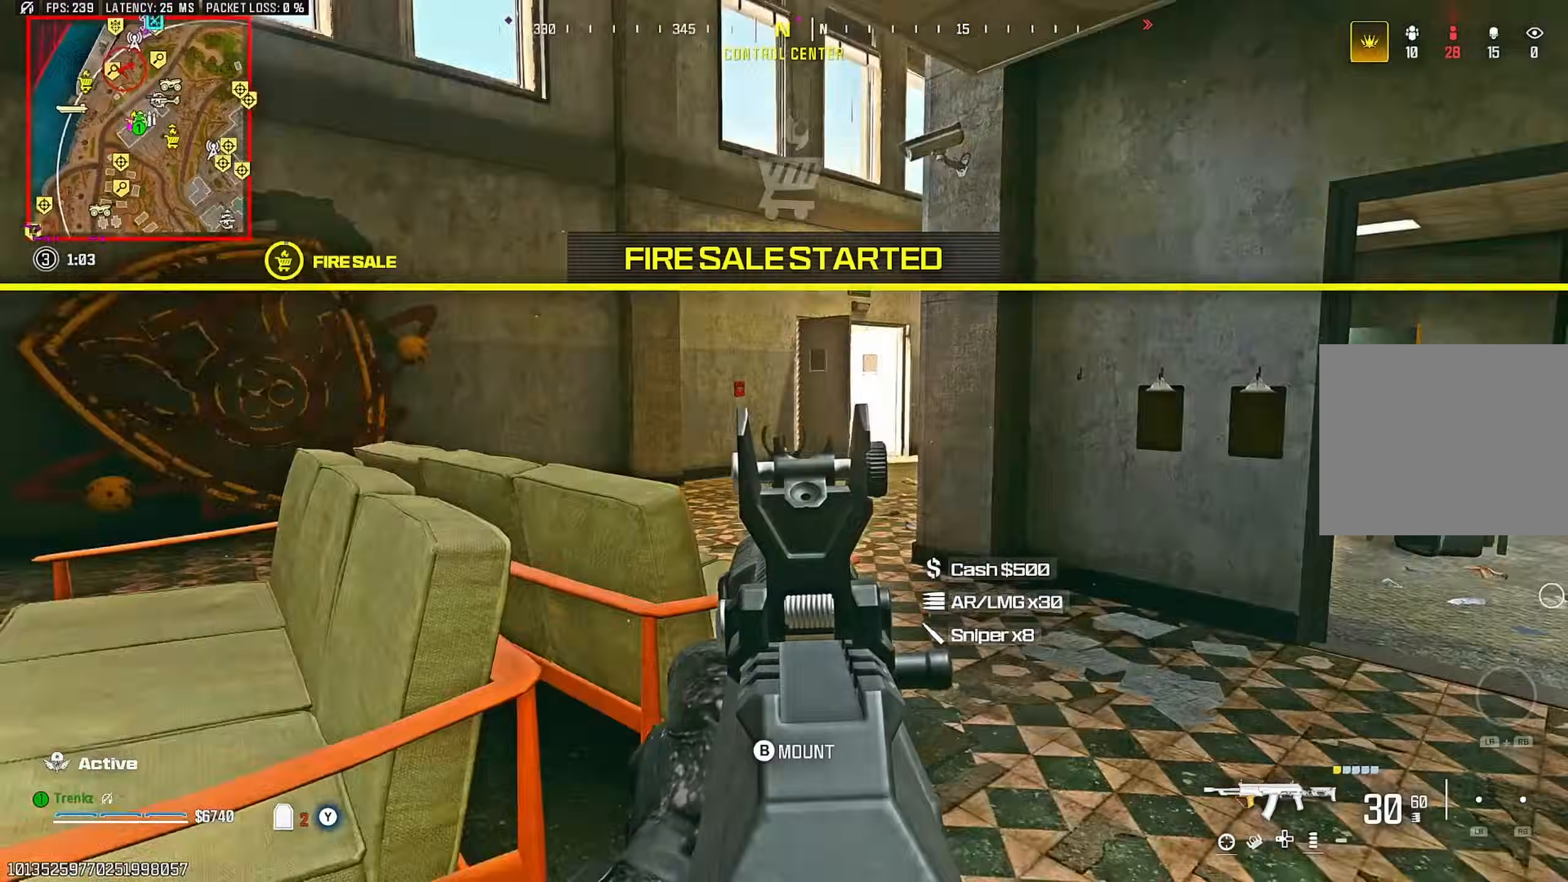
{"buttons": [], "left_stick": "up", "right_stick": "center", "events": [[67, "left_stick", "up-left"], [100, "L2", "up"], [117, "right_stick", "center"], [350, "left_stick", "up"]]}
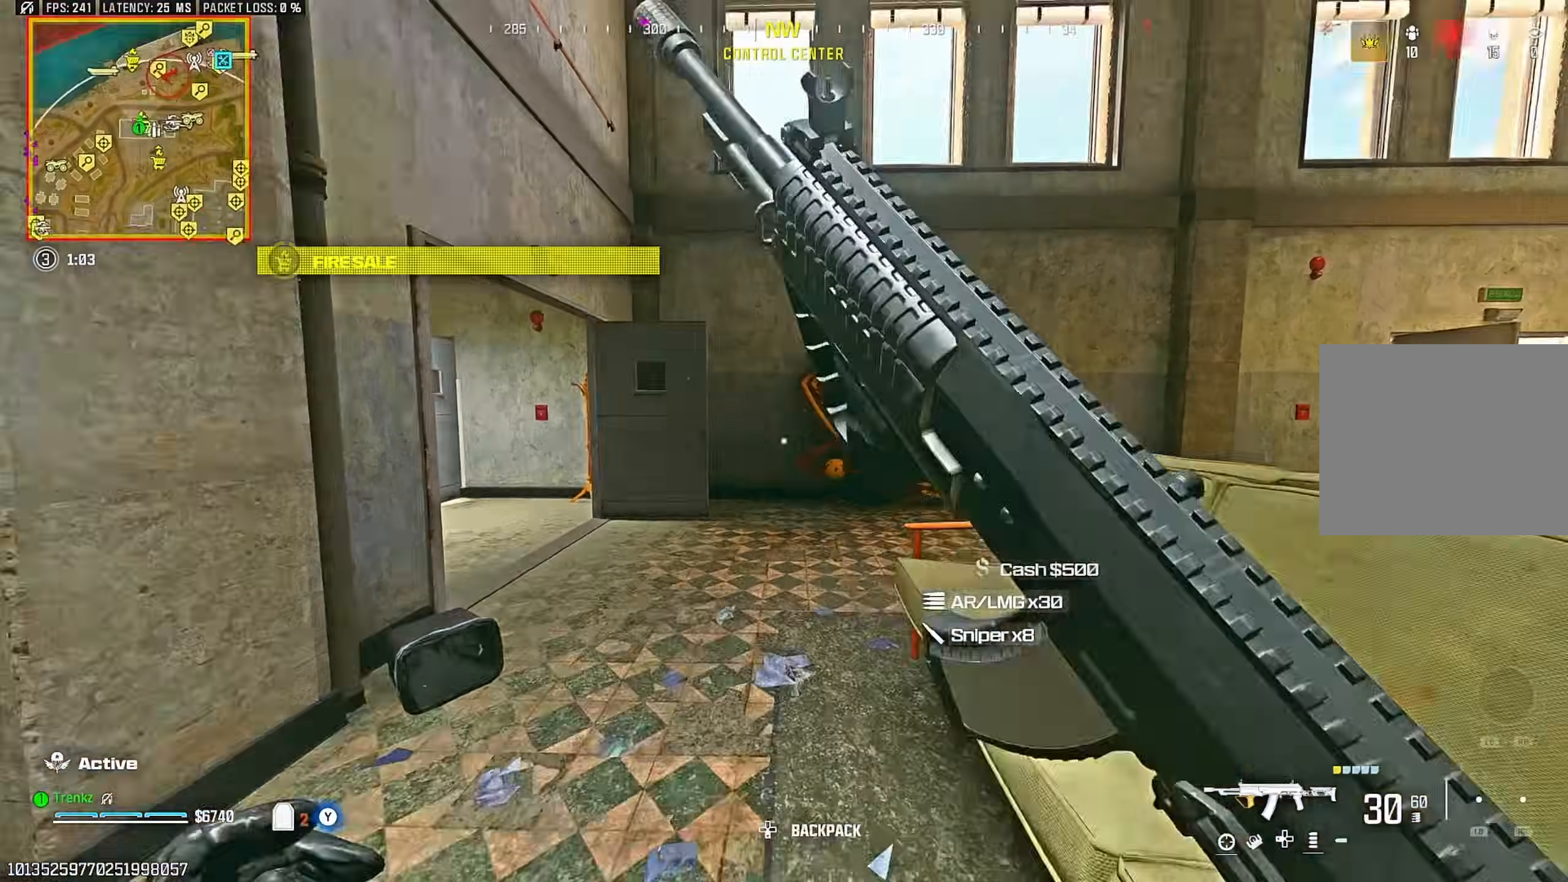
{"buttons": ["L2"], "left_stick": "up-left", "right_stick": "center", "events": [[33, "R3", "down"], [83, "R3", "up"], [100, "right_stick", "left"], [350, "CROSS", "down"], [350, "right_stick", "center"], [383, "L2", "down"], [417, "left_stick", "up-left"], [450, "CROSS", "up"]]}
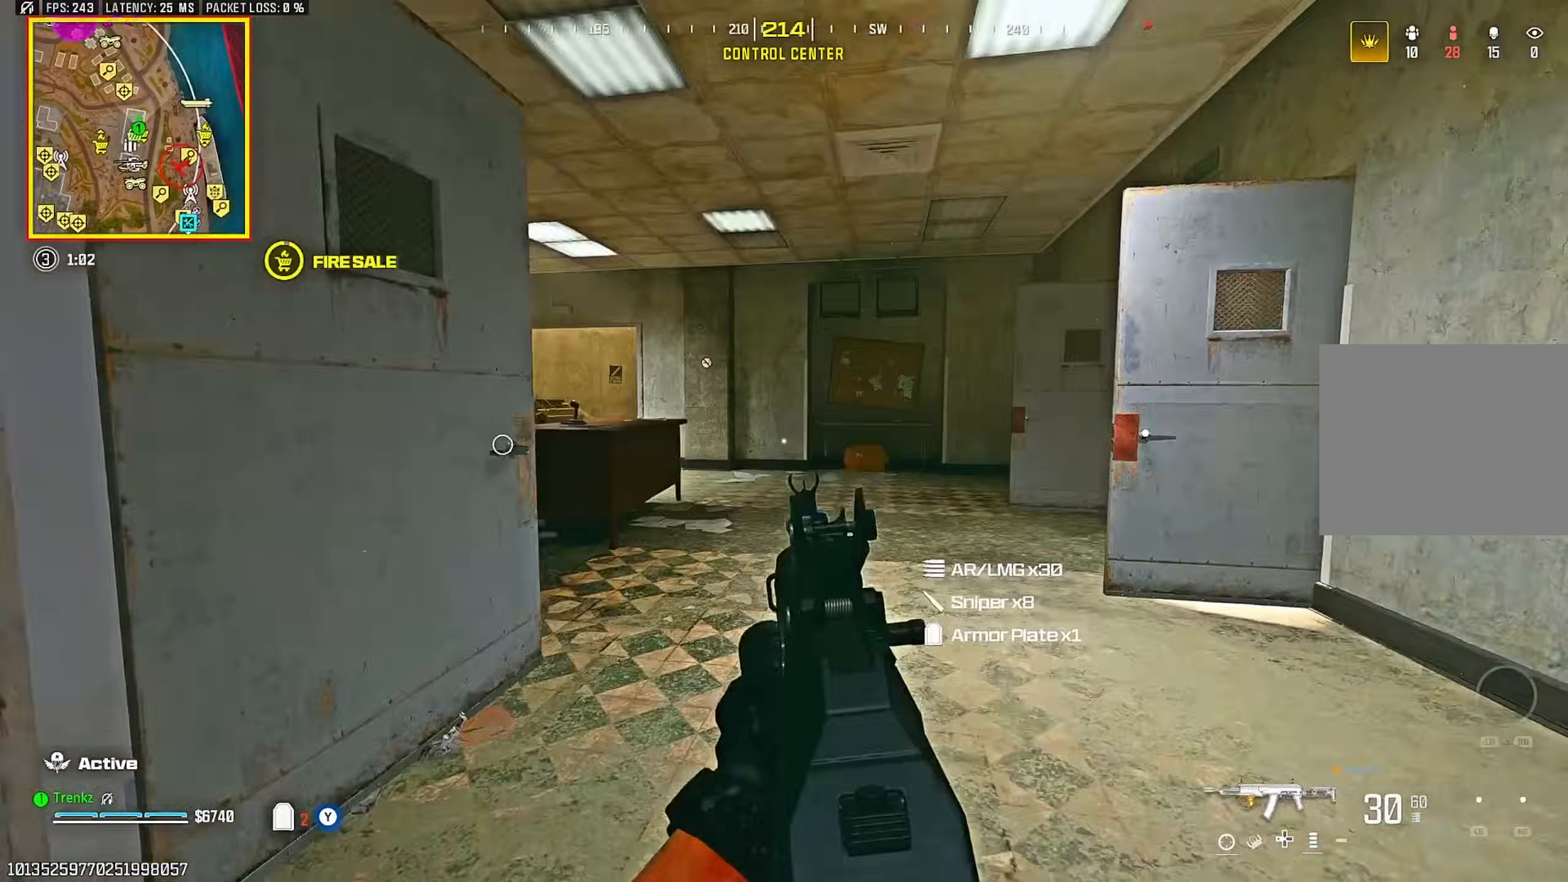
{"buttons": ["R3"], "left_stick": "up-left", "right_stick": "right", "events": [[417, "right_stick", "right"], [467, "R3", "down"], [500, "L2", "up"]]}
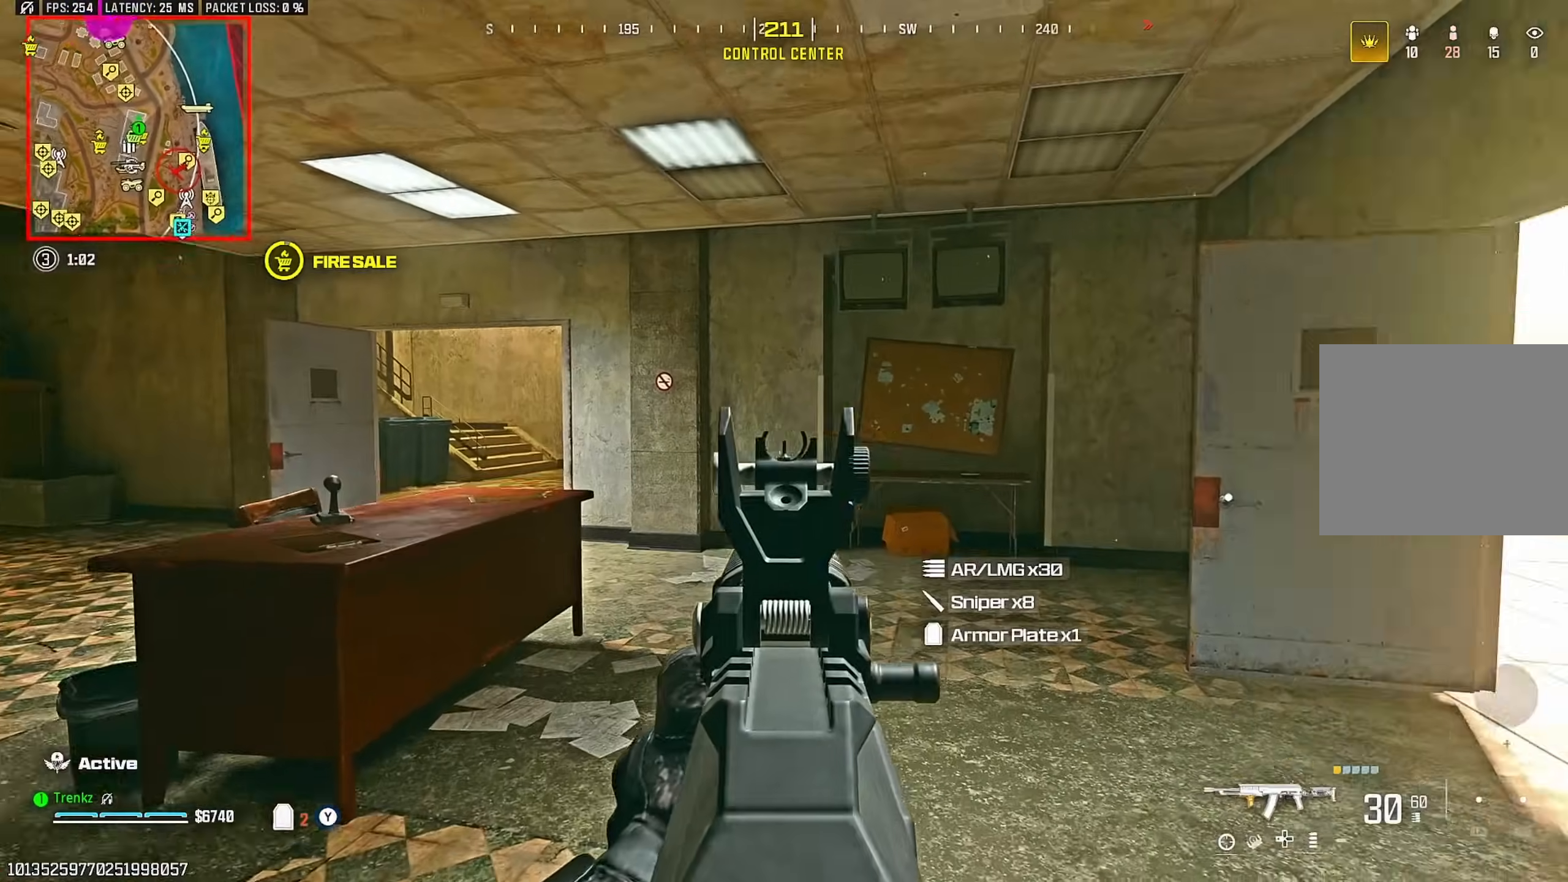
{"buttons": [], "left_stick": "up-left", "right_stick": "center", "events": [[33, "left_stick", "down"], [283, "right_stick", "center"], [317, "left_stick", "up-left"], [333, "R3", "up"], [400, "L3", "down"], [500, "L3", "up"]]}
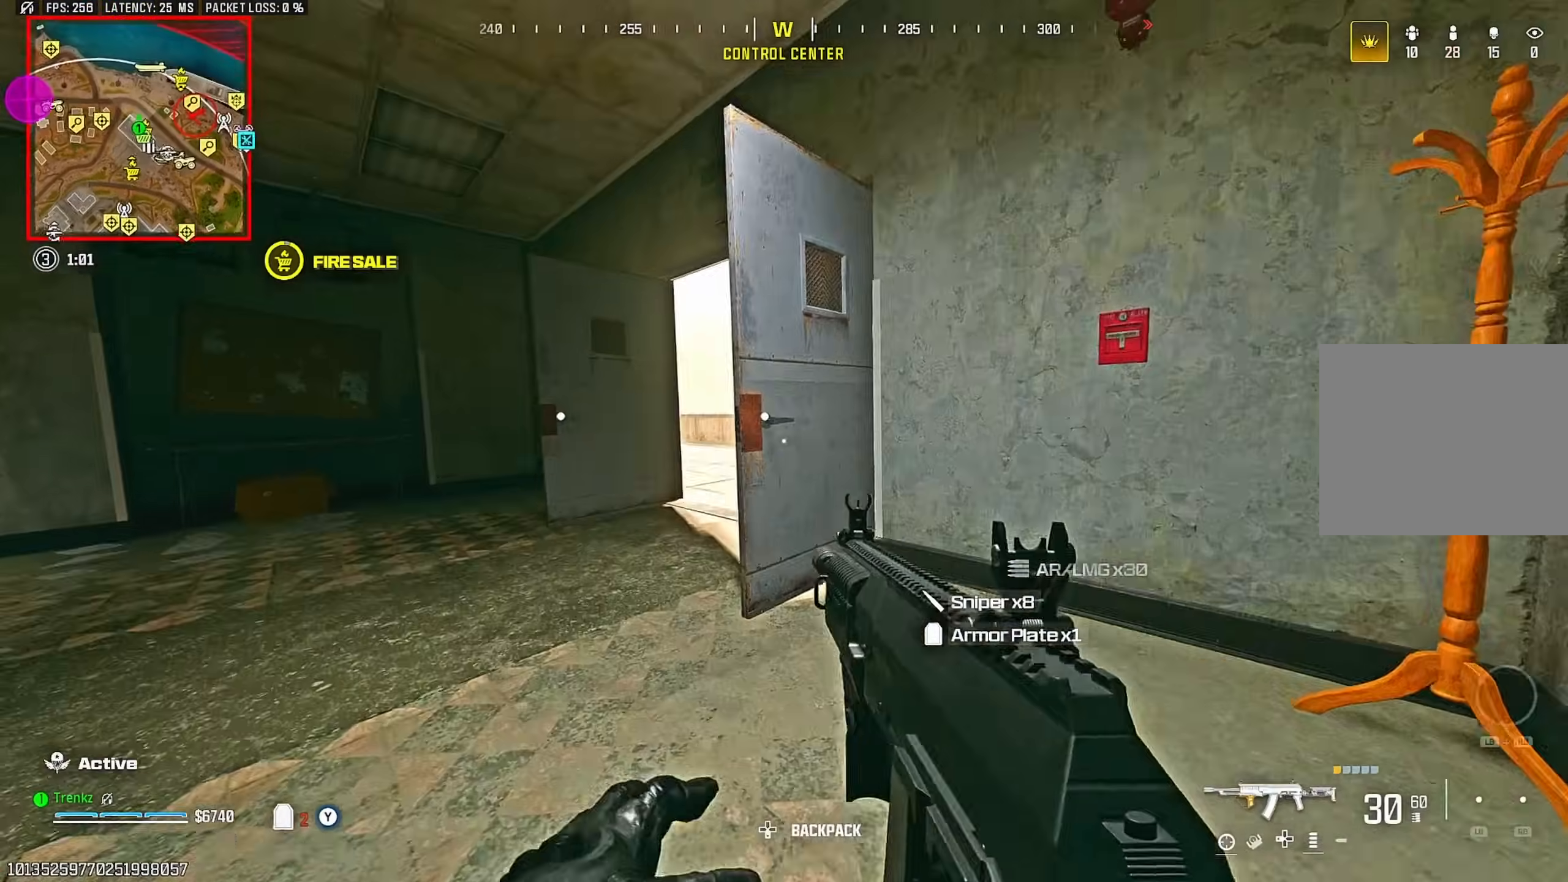
{"buttons": ["R3"], "left_stick": "down-left", "right_stick": "center", "events": [[483, "R3", "down"], [483, "left_stick", "down-left"]]}
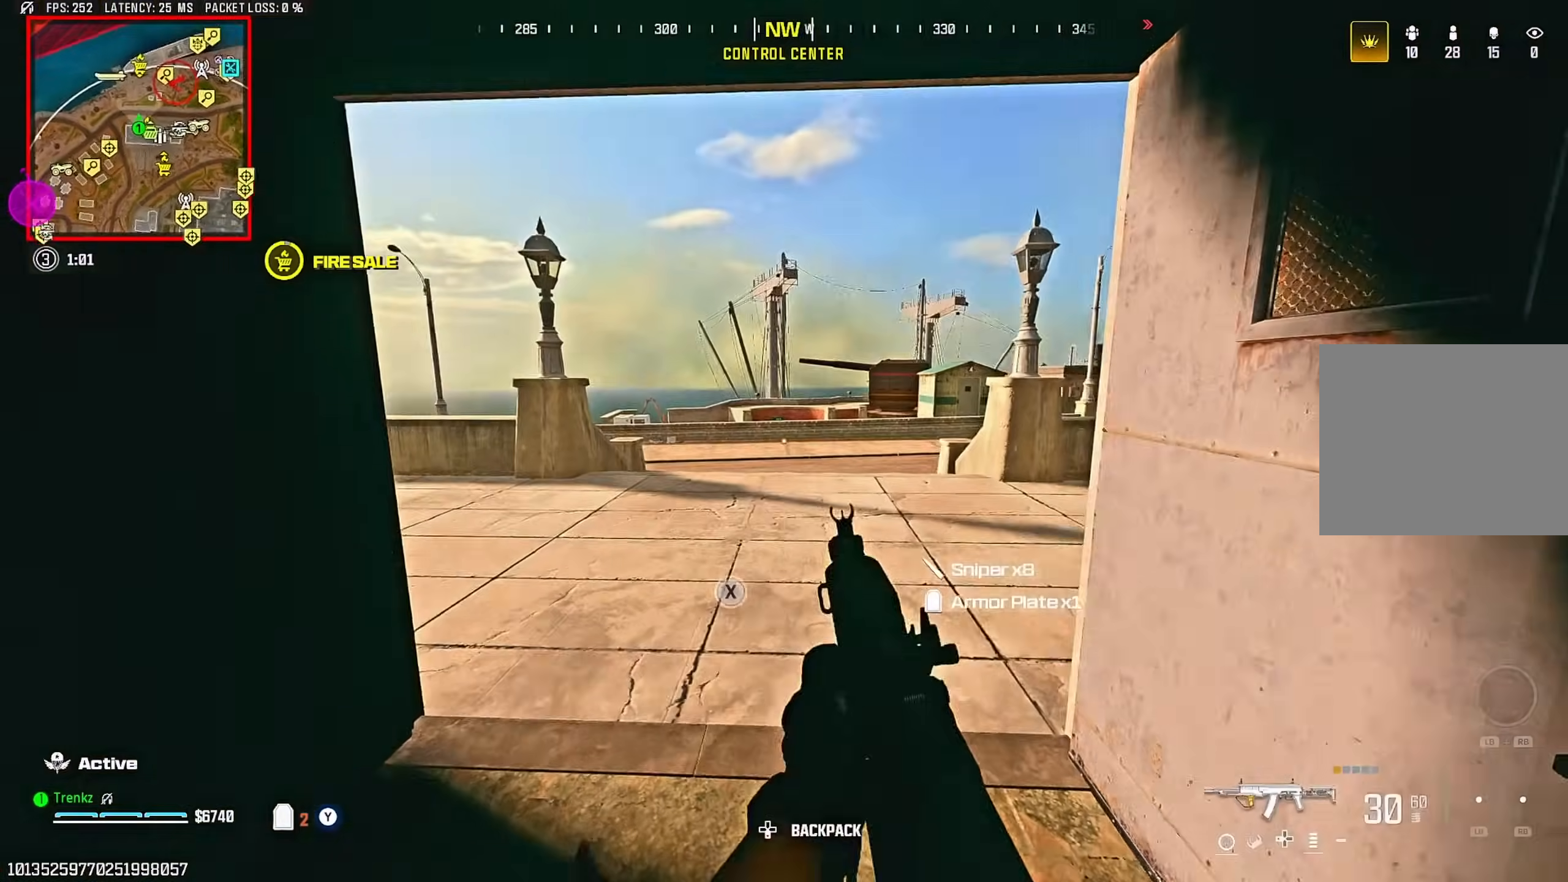
{"buttons": [], "left_stick": "up-left", "right_stick": "center", "events": [[83, "left_stick", "down-right"], [250, "left_stick", "up-right"], [300, "left_stick", "up"], [317, "R3", "up"], [367, "L3", "down"], [450, "L3", "up"], [450, "left_stick", "up-left"]]}
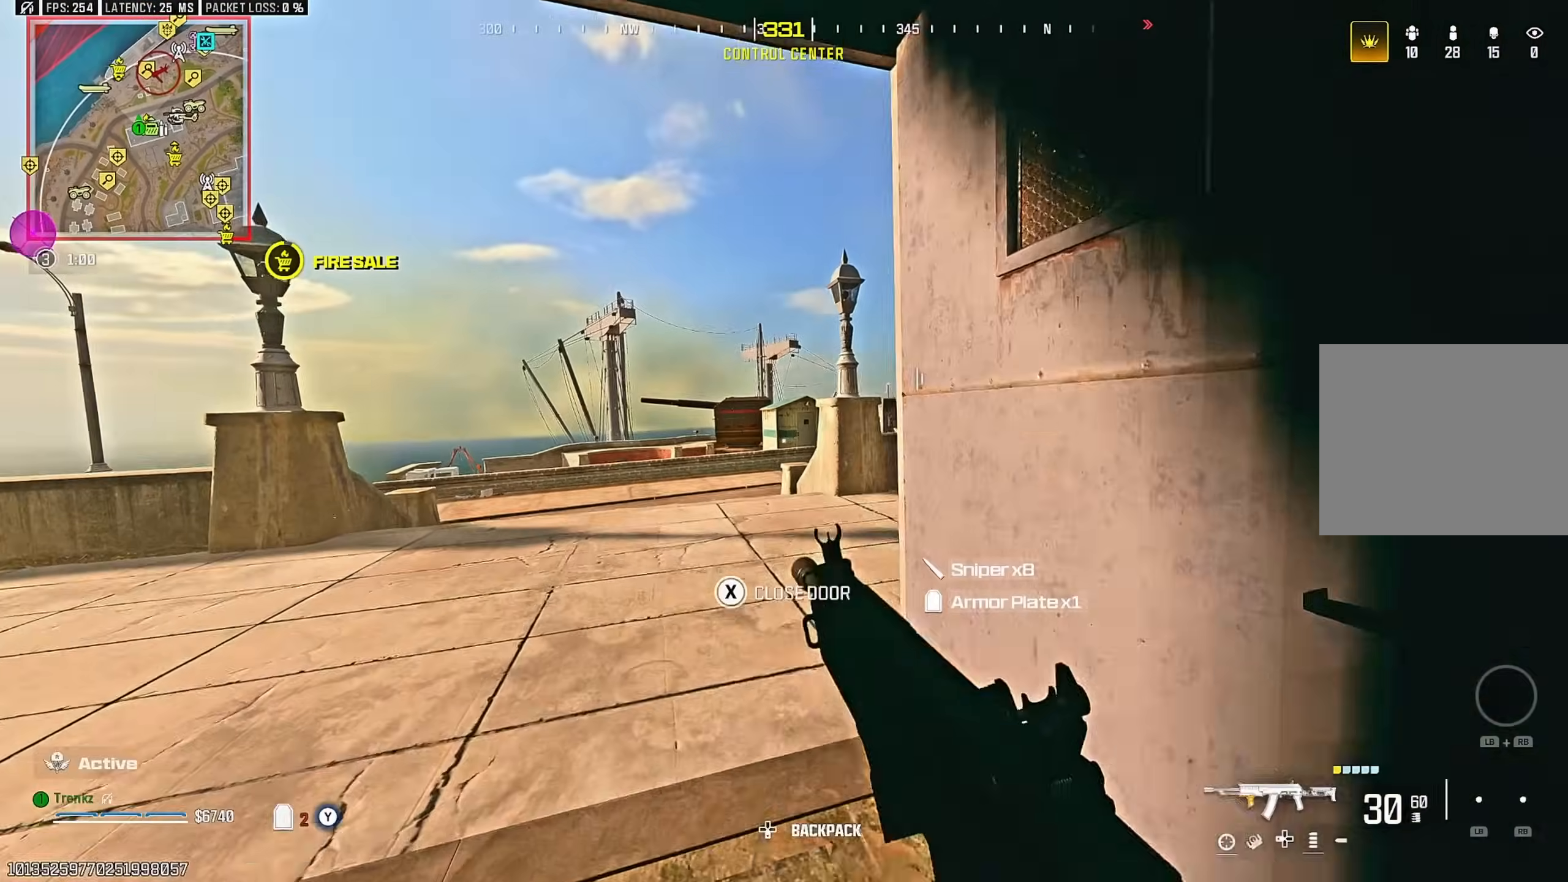
{"buttons": ["R3"], "left_stick": "down-right", "right_stick": "center", "events": [[133, "right_stick", "right"], [267, "right_stick", "center"], [300, "R3", "down"], [333, "left_stick", "down-left"], [433, "left_stick", "down-right"]]}
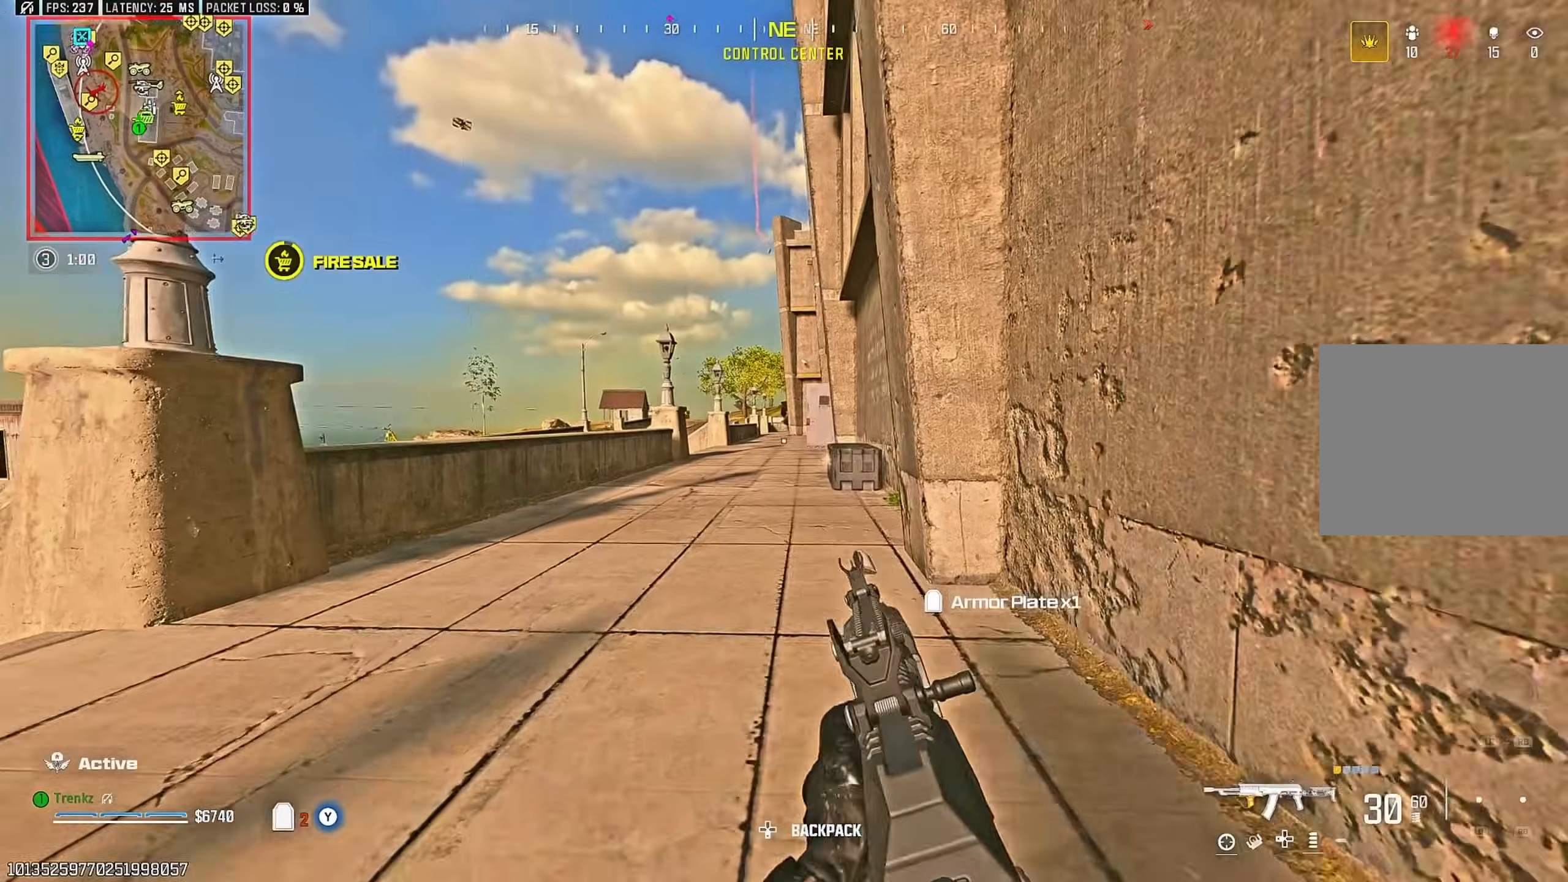
{"buttons": ["TRIANGLE"], "left_stick": "up", "right_stick": "center"}
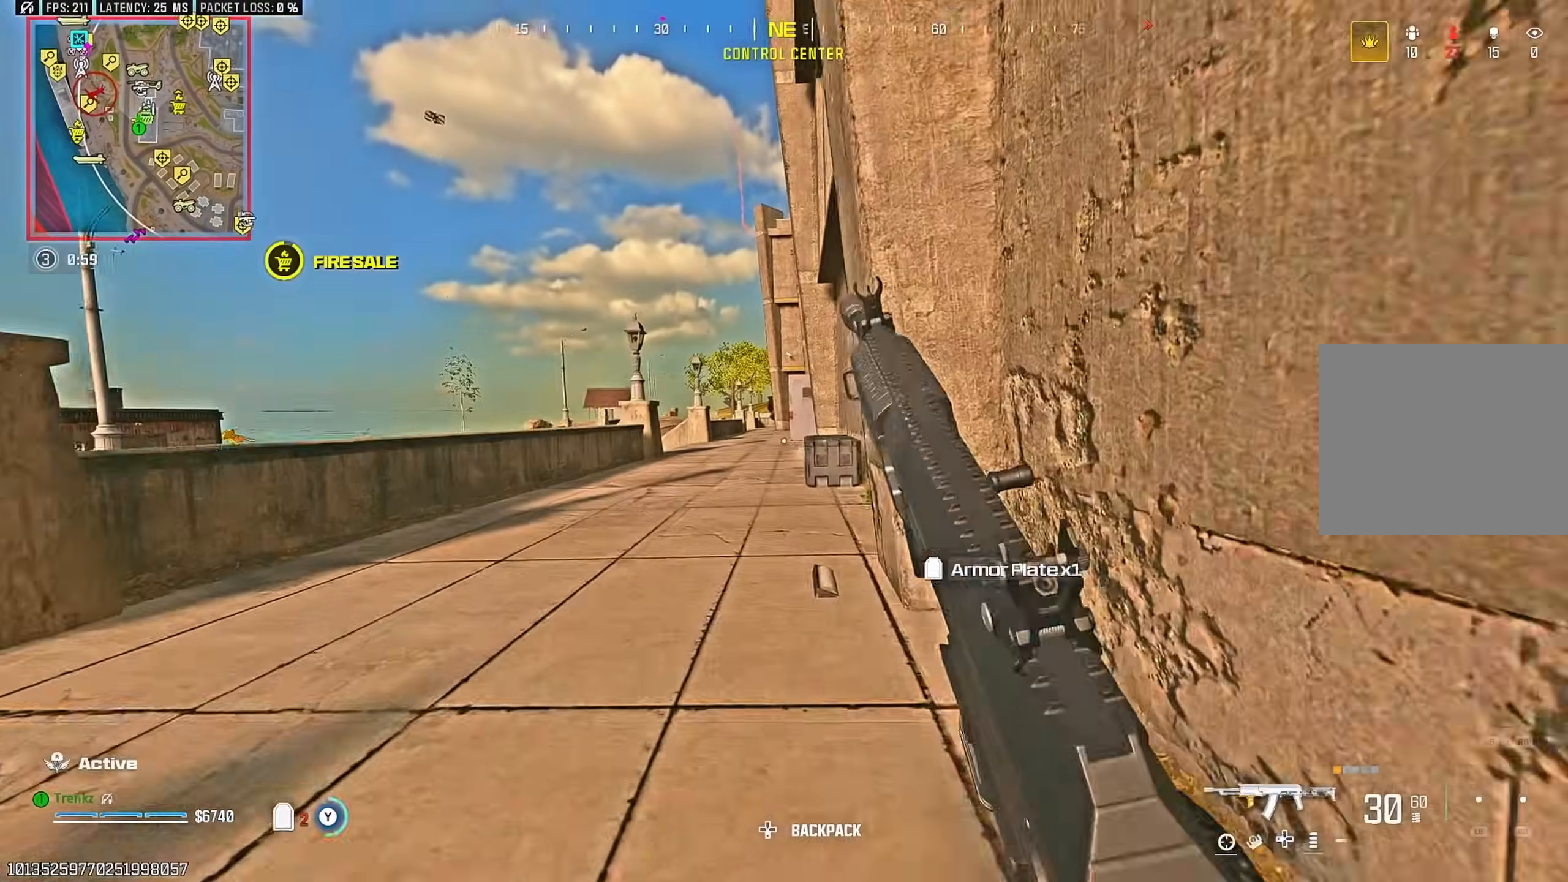
{"buttons": [], "left_stick": "up", "right_stick": "center"}
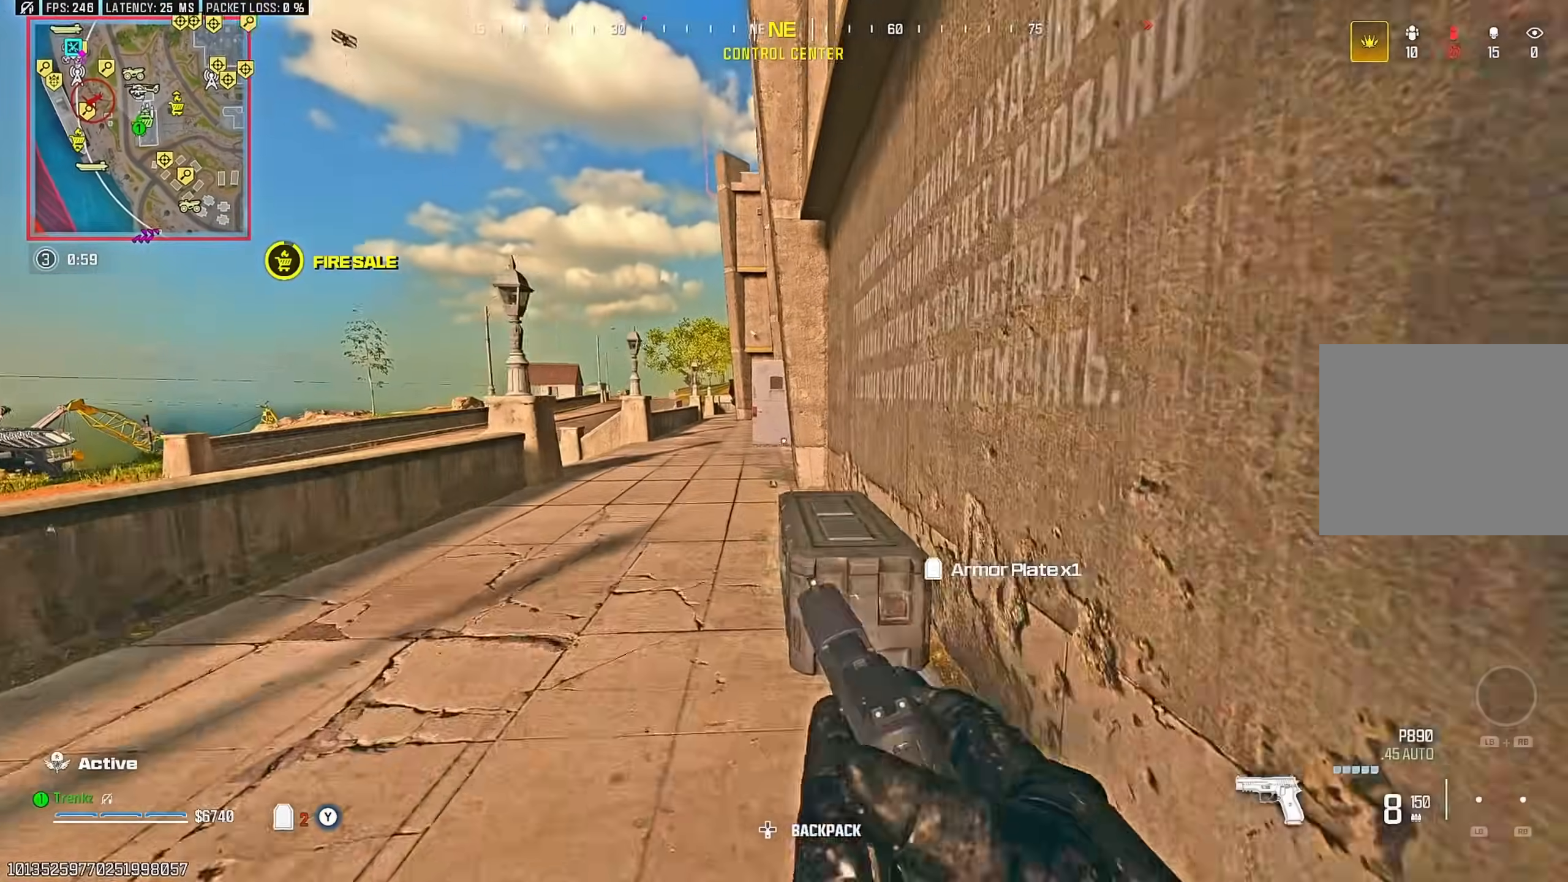
{"buttons": ["CROSS"], "left_stick": "center", "right_stick": "center", "events": [[67, "left_stick", "center"], [117, "SQUARE", "down"], [183, "SQUARE", "up"], [317, "left_stick", "right"], [433, "left_stick", "center"], [467, "CROSS", "down"]]}
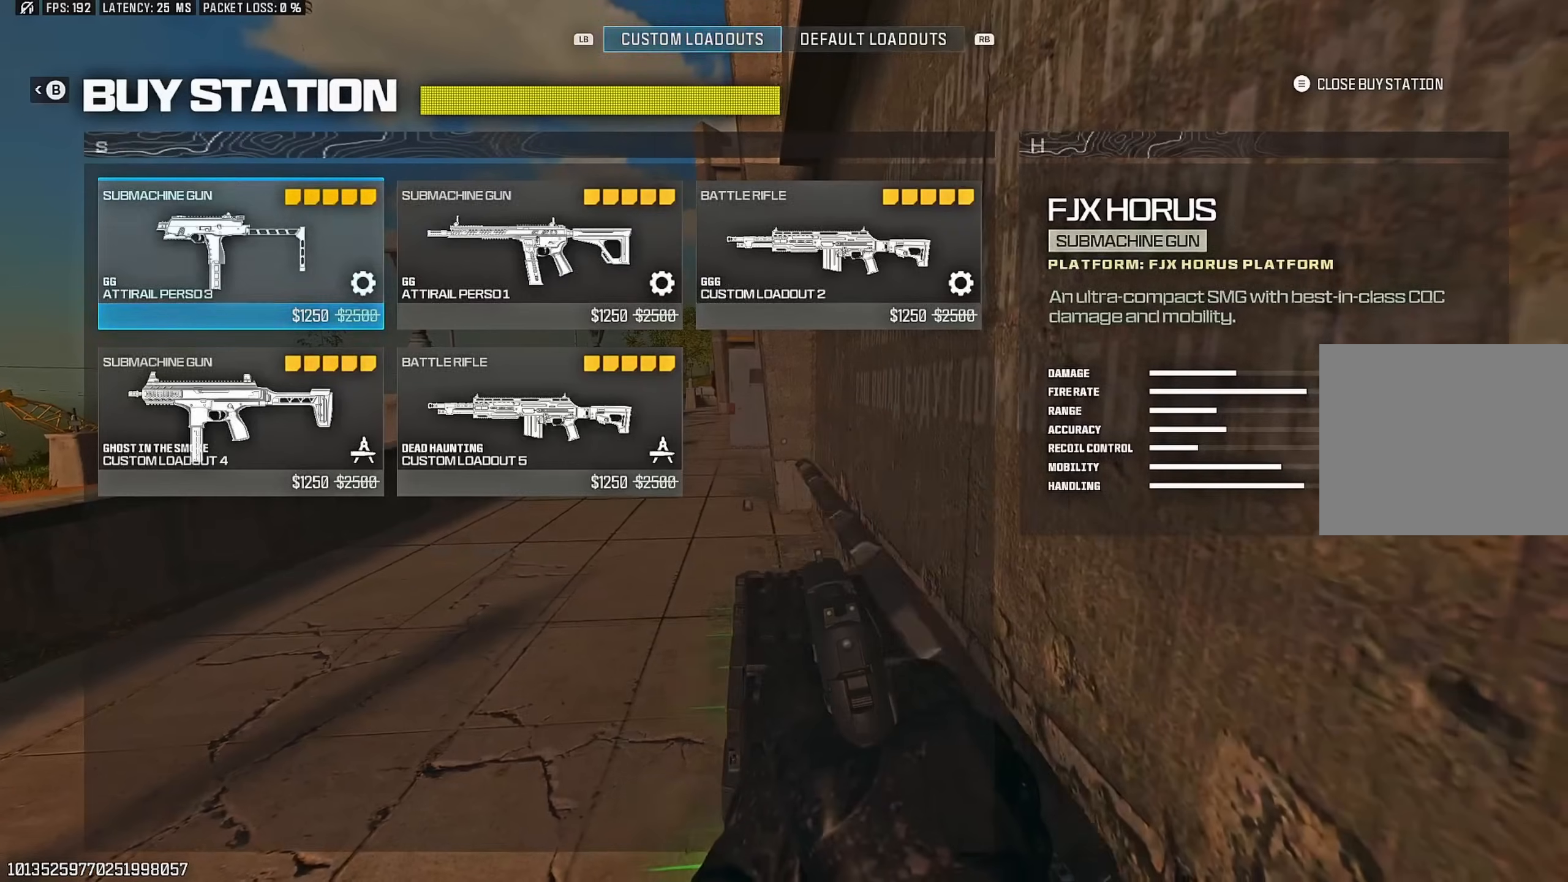
{"buttons": [], "left_stick": "center", "right_stick": "center", "events": [[50, "CROSS", "up"]]}
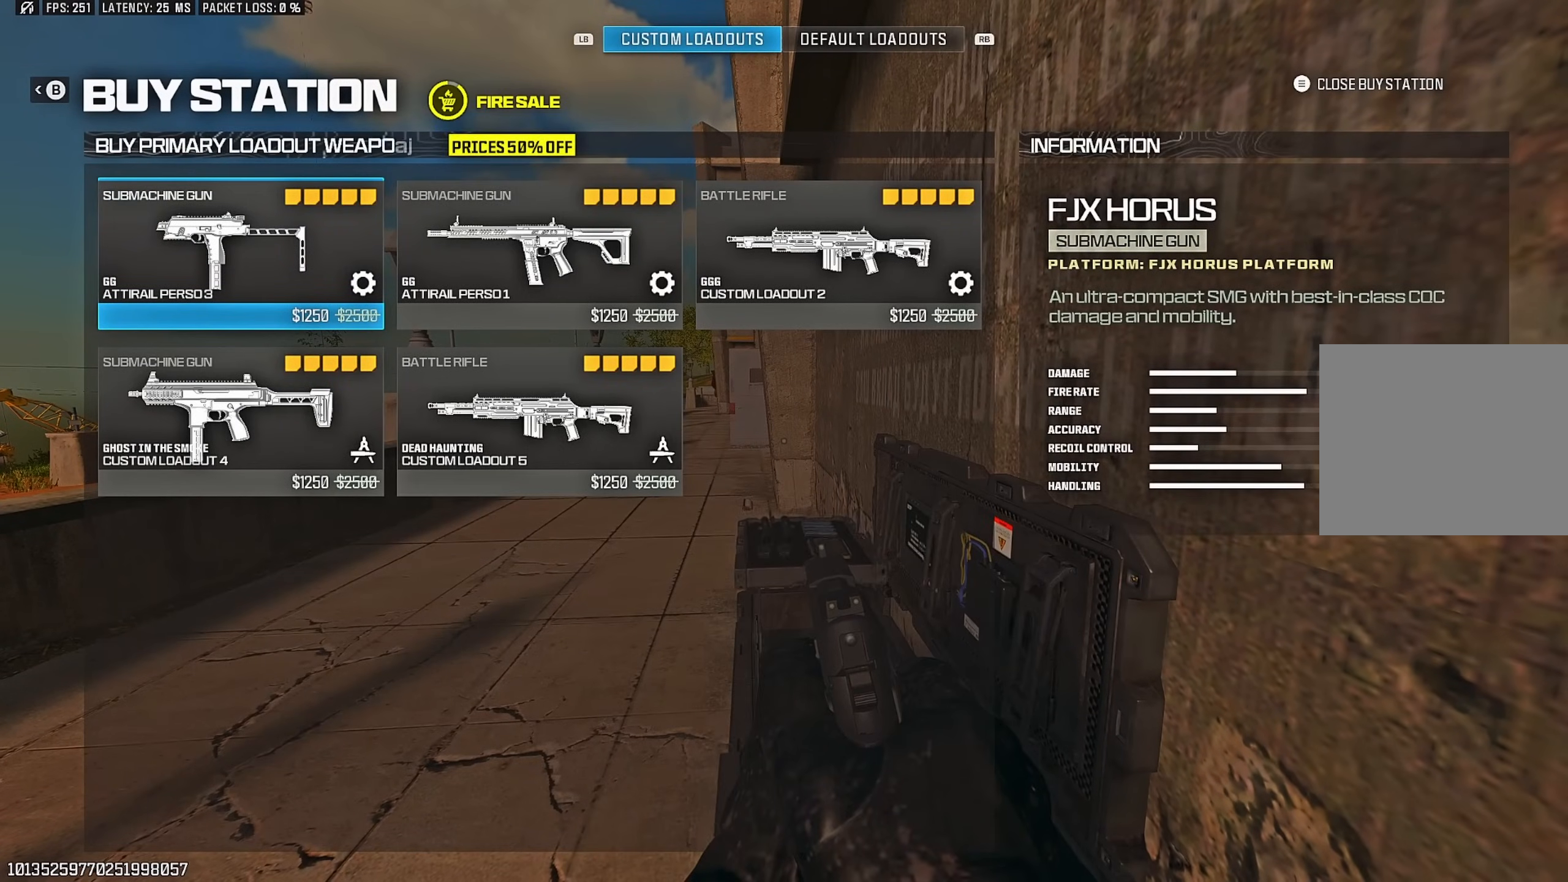
{"buttons": ["TRIANGLE"], "left_stick": "down", "right_stick": "center"}
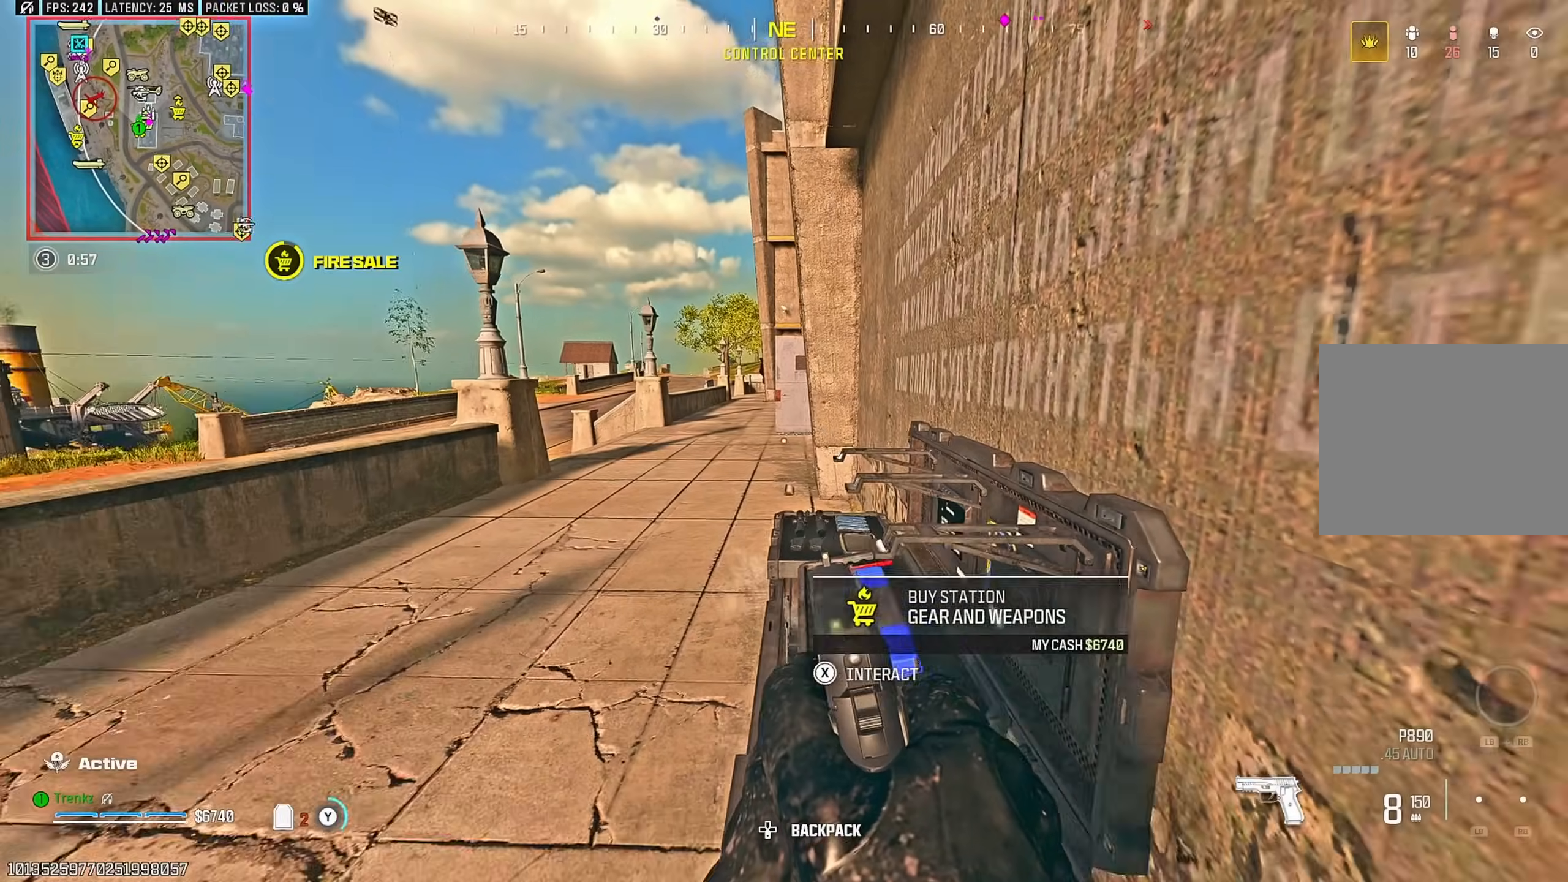
{"buttons": [], "left_stick": "center", "right_stick": "center"}
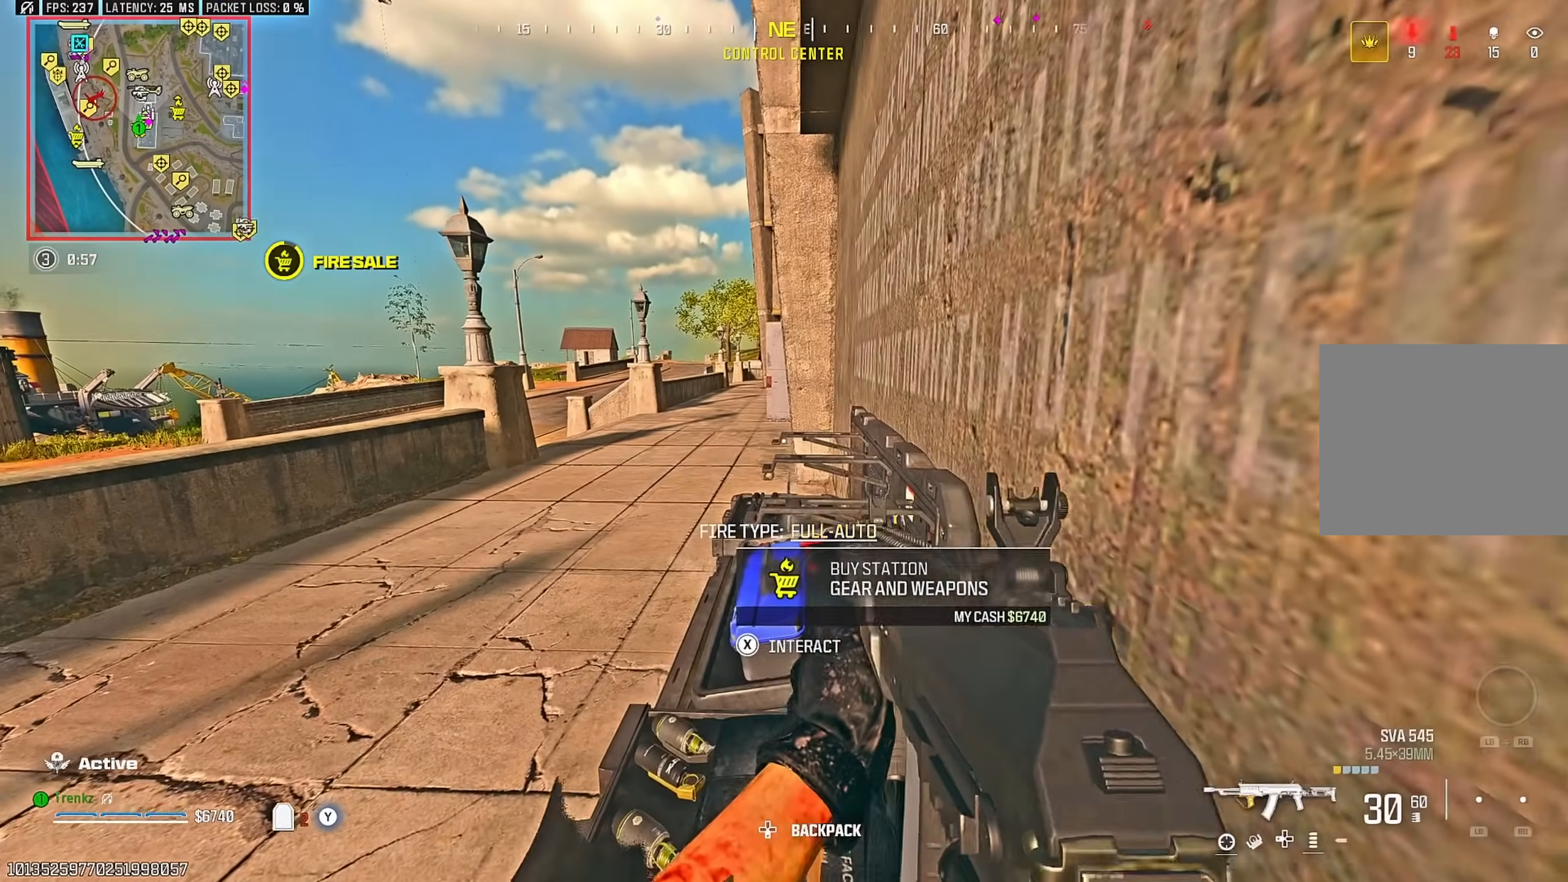
{"buttons": ["CROSS"], "left_stick": "center", "right_stick": "center", "events": [[133, "SQUARE", "down"], [233, "SQUARE", "up"], [367, "left_stick", "right"], [450, "CROSS", "down"], [450, "left_stick", "center"]]}
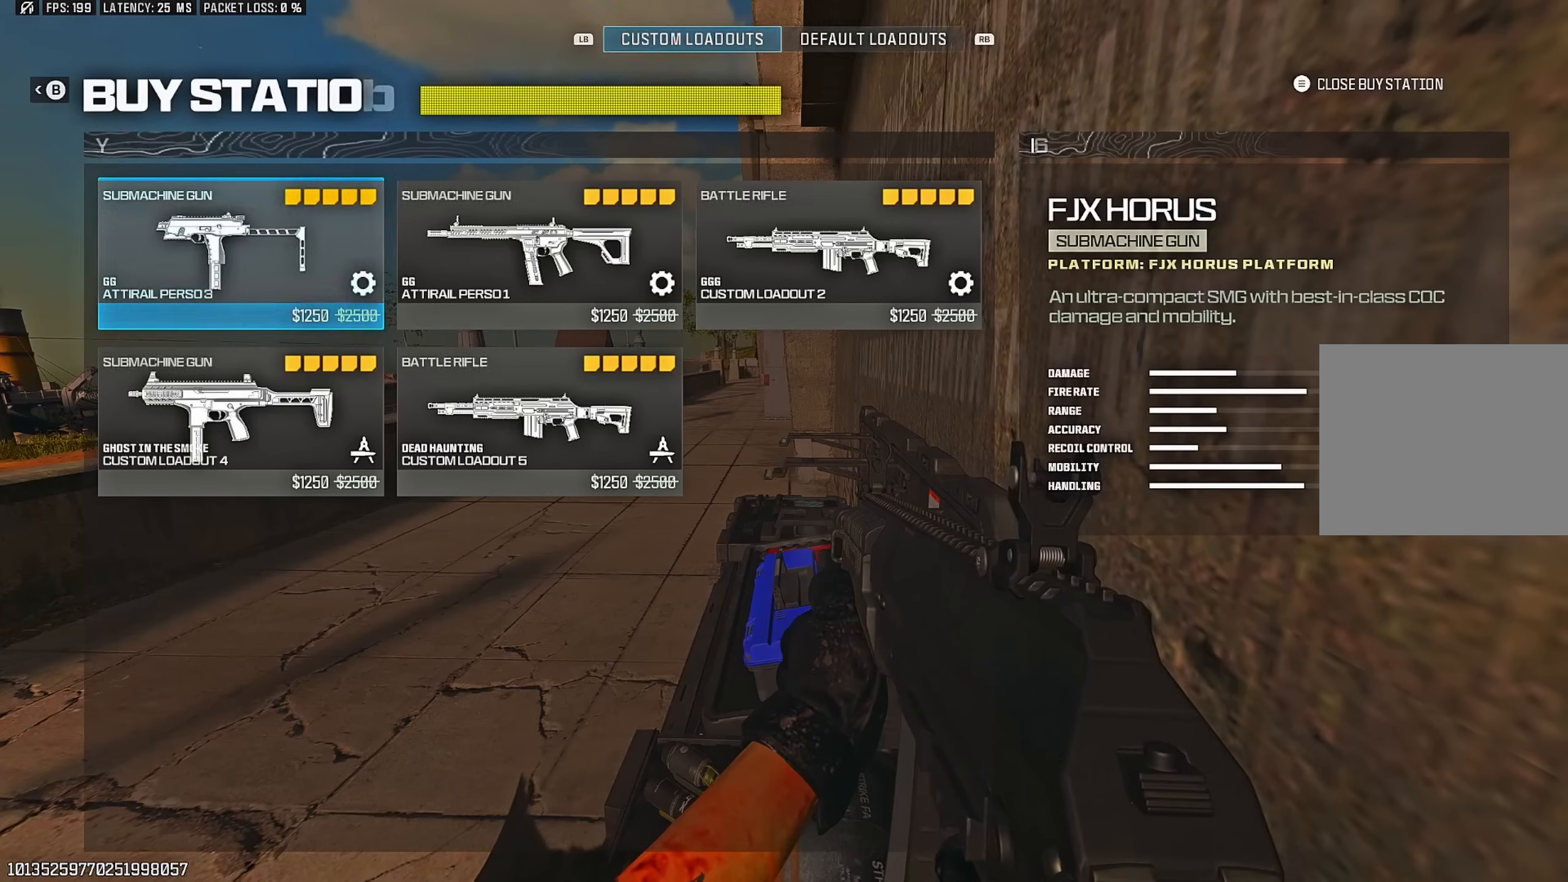
{"buttons": [], "left_stick": "center", "right_stick": "center", "events": [[17, "CROSS", "up"], [133, "CROSS", "down"], [200, "CROSS", "up"], [283, "CIRCLE", "down"], [367, "CIRCLE", "up"], [433, "CIRCLE", "down"], [500, "CIRCLE", "up"]]}
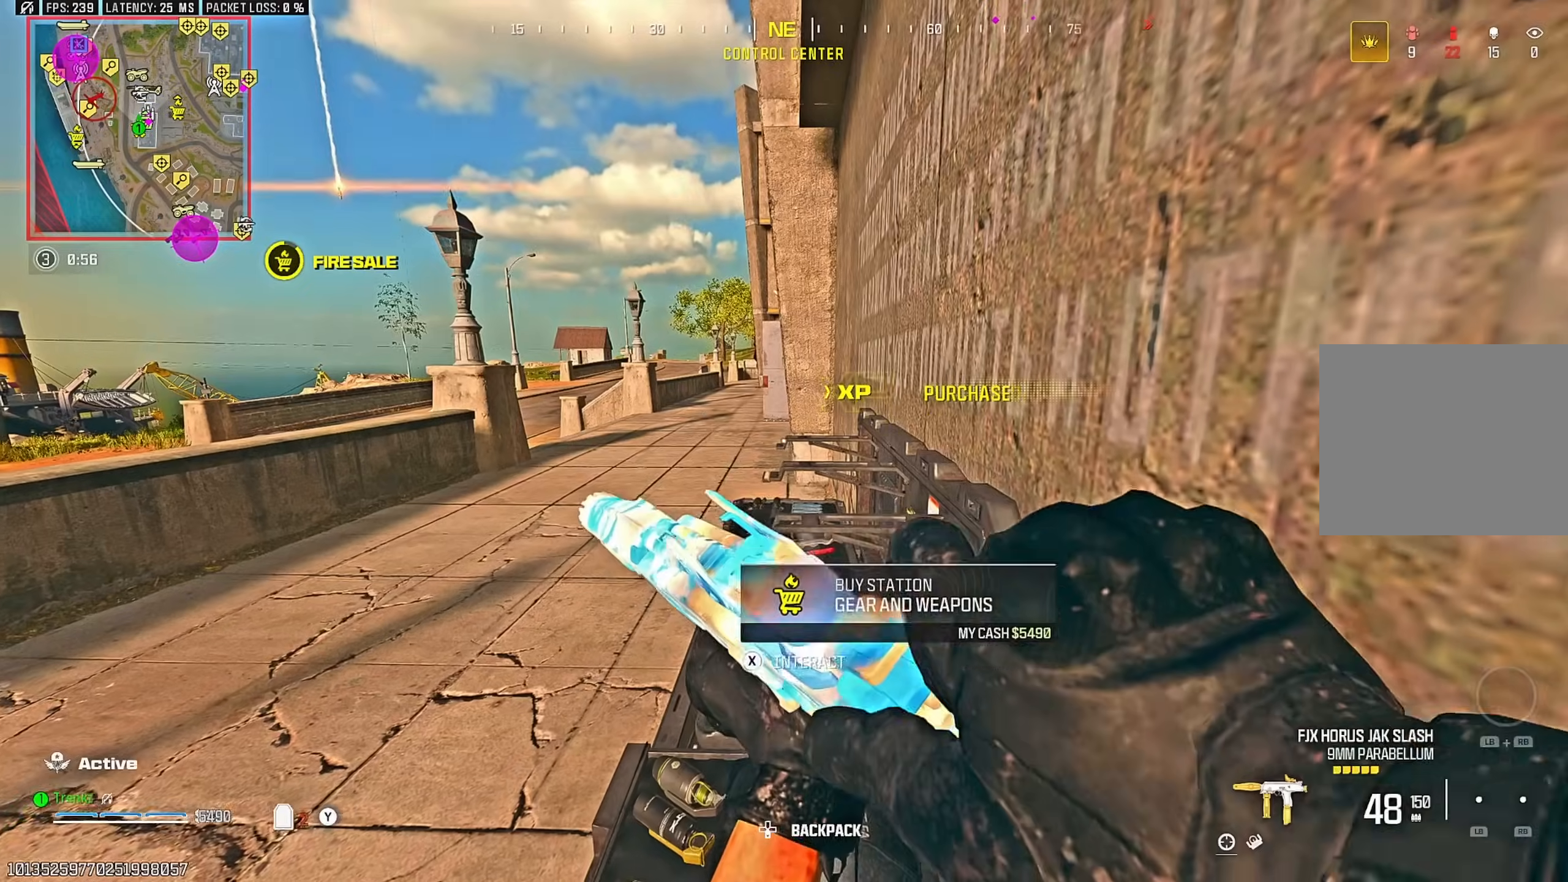
{"buttons": [], "left_stick": "center", "right_stick": "center", "events": [[200, "left_stick", "down-left"], [350, "left_stick", "up-left"], [417, "SQUARE", "down"], [433, "left_stick", "center"], [500, "SQUARE", "up"]]}
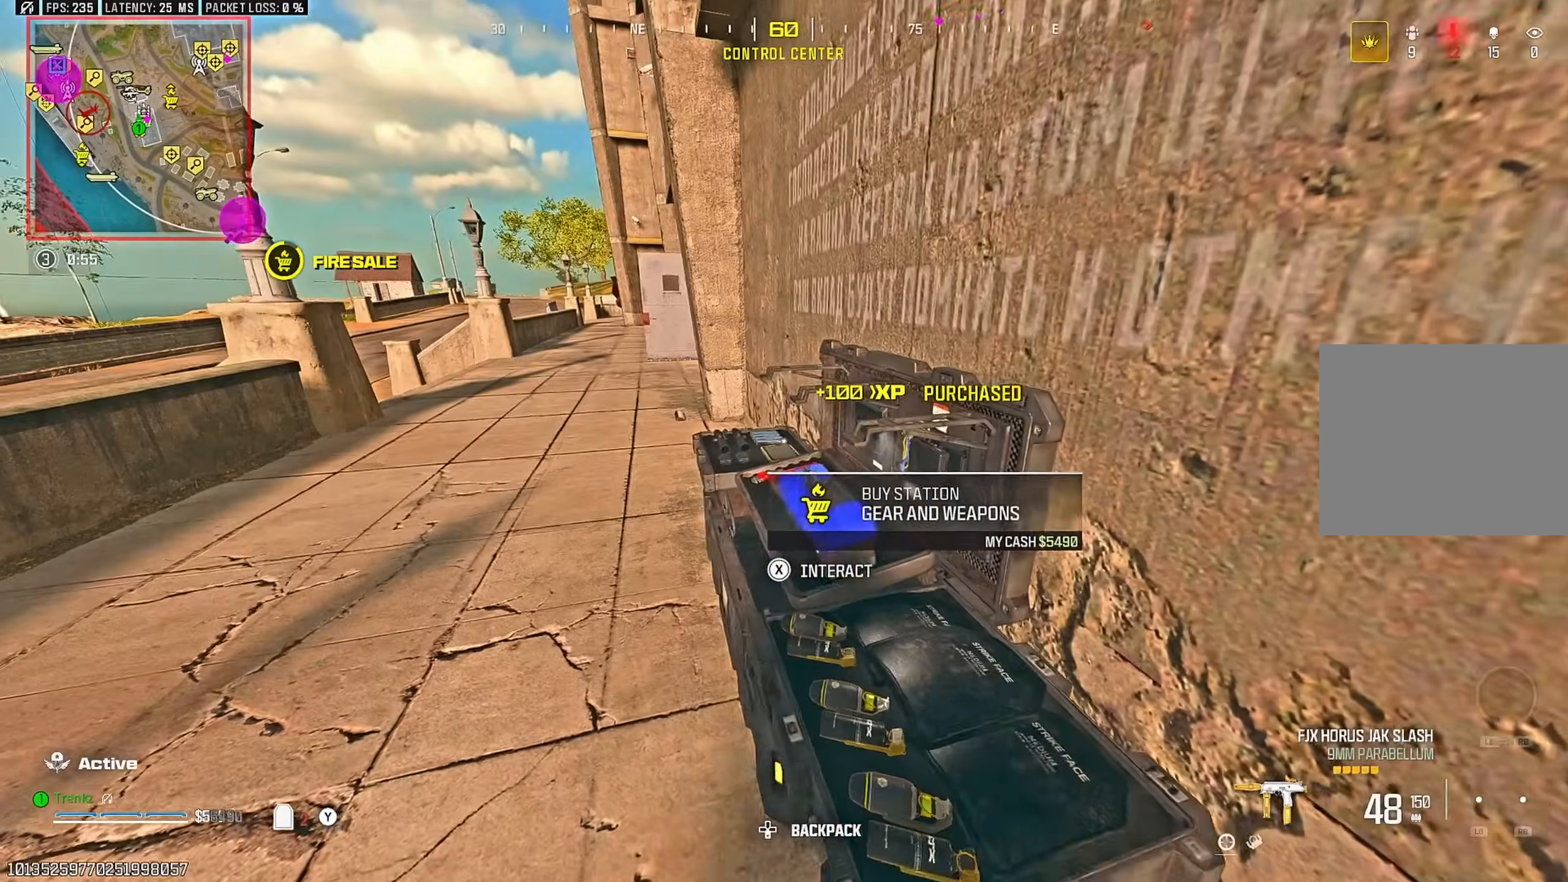
{"buttons": [], "left_stick": "center", "right_stick": "center", "events": [[150, "CROSS", "down"], [233, "CROSS", "up"]]}
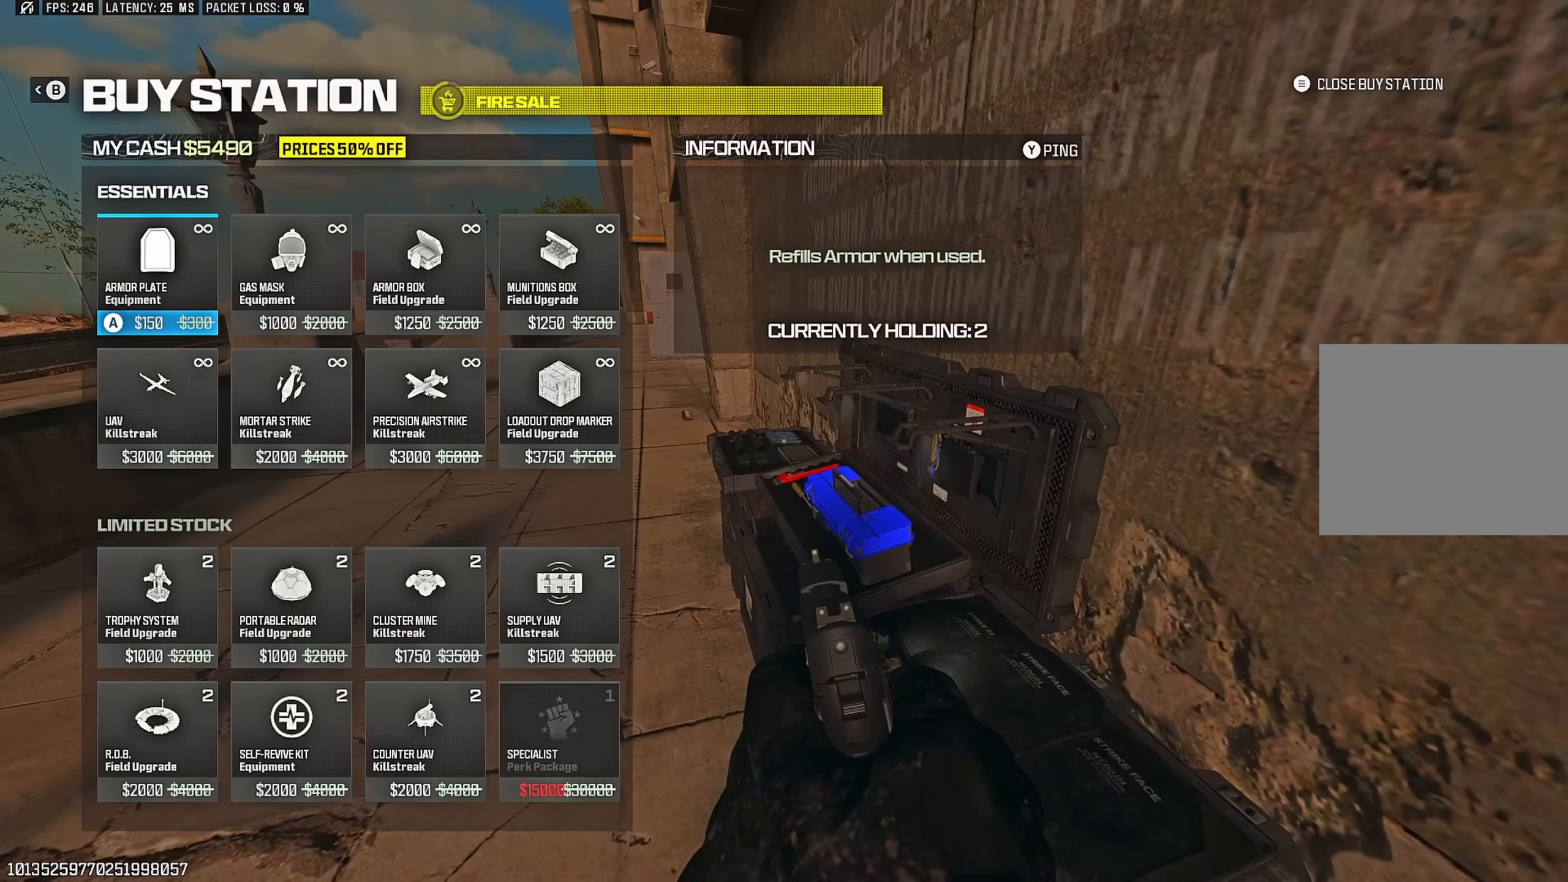
{"buttons": ["CROSS"], "left_stick": "center", "right_stick": "center", "events": [[117, "CIRCLE", "down"], [167, "CIRCLE", "up"], [283, "left_stick", "right"], [417, "left_stick", "center"], [433, "CROSS", "down"]]}
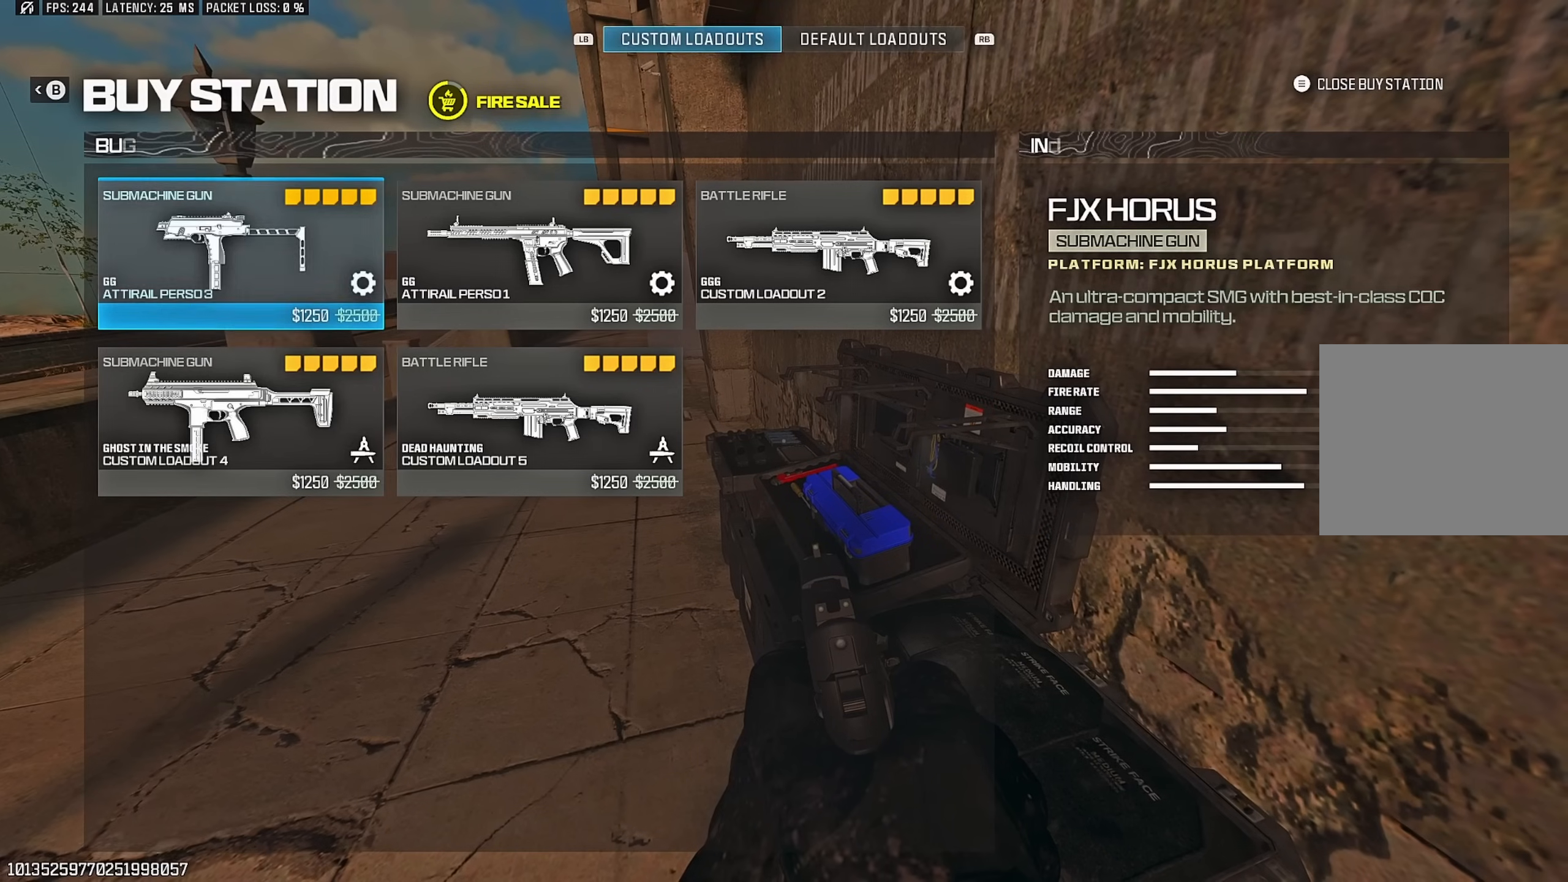
{"buttons": ["CROSS"], "left_stick": "center", "right_stick": "center", "events": [[33, "CROSS", "up"], [150, "left_stick", "down"], [267, "left_stick", "center"], [333, "left_stick", "right"], [417, "left_stick", "center"], [500, "CROSS", "down"]]}
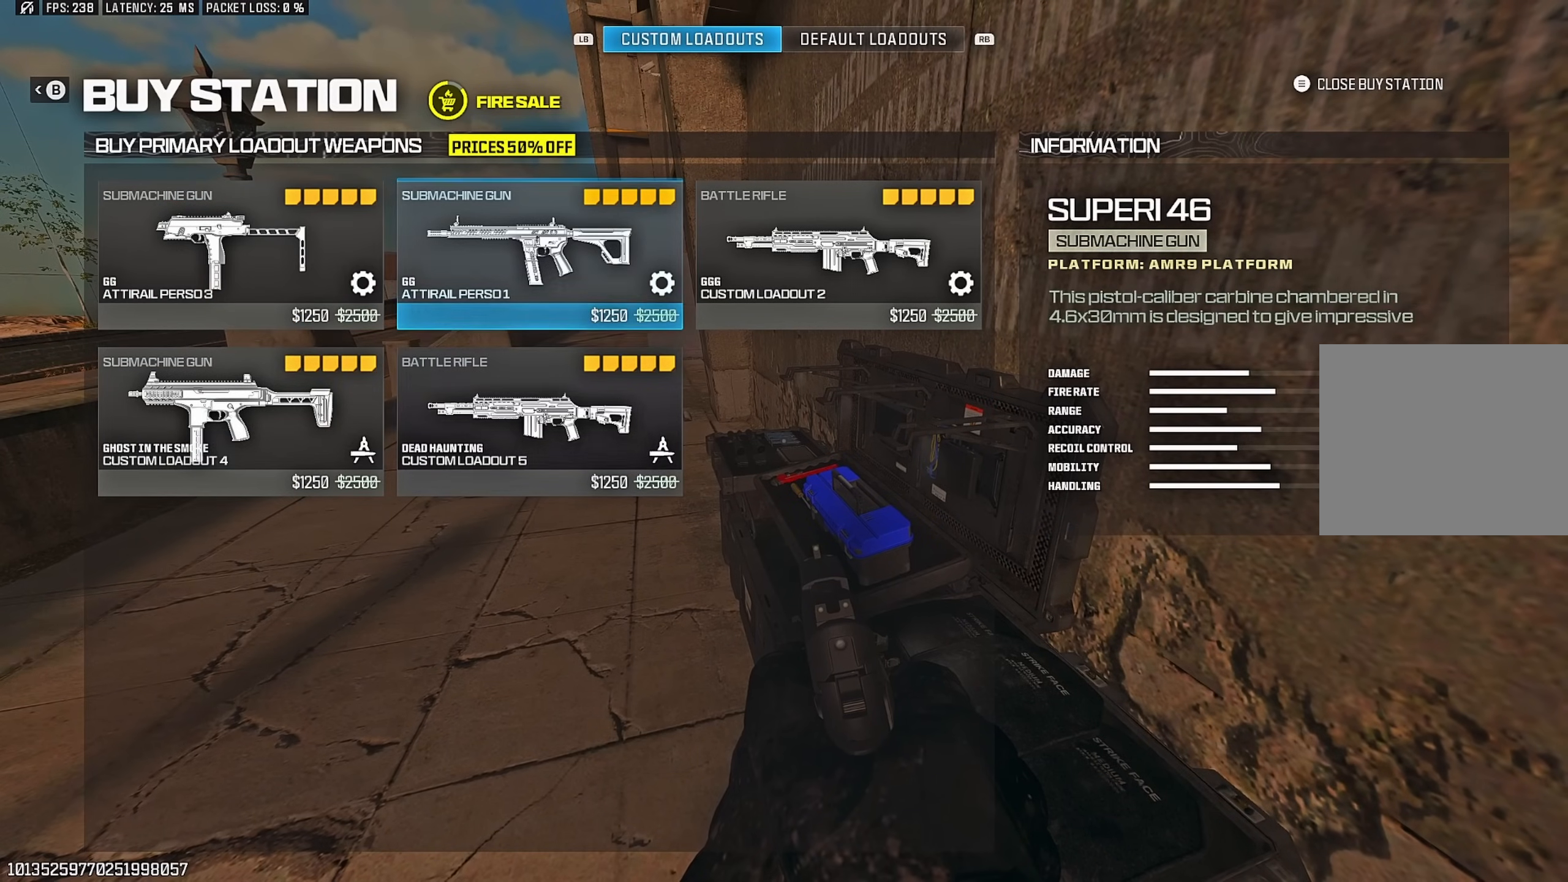
{"buttons": [], "left_stick": "down", "right_stick": "center", "events": [[100, "CROSS", "up"], [500, "left_stick", "down"]]}
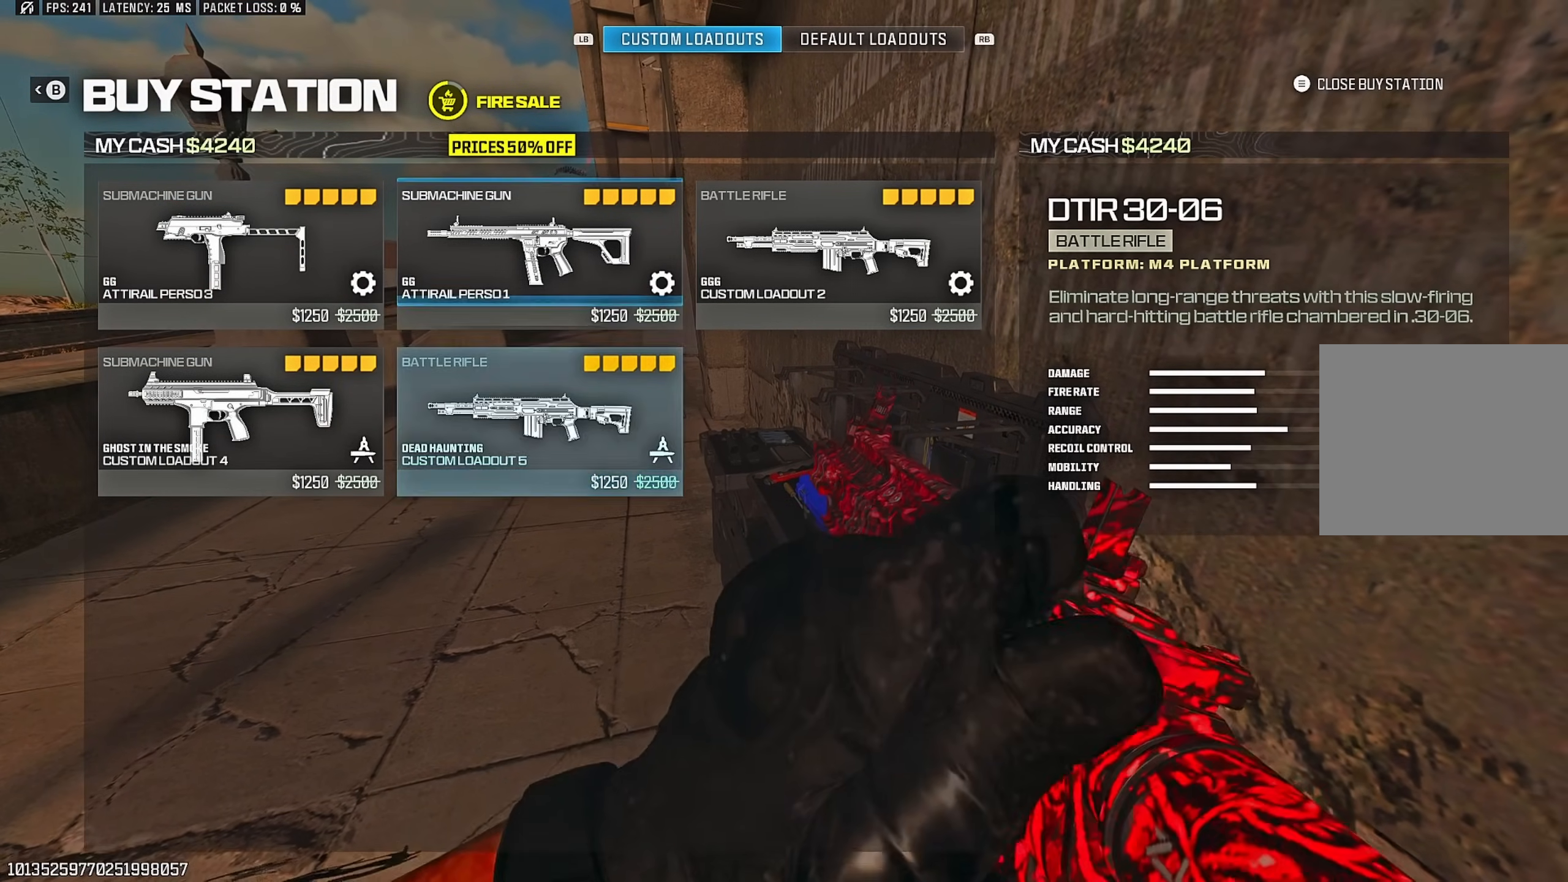
{"buttons": [], "left_stick": "center", "right_stick": "center", "events": [[133, "left_stick", "center"], [233, "CROSS", "down"], [333, "CROSS", "up"]]}